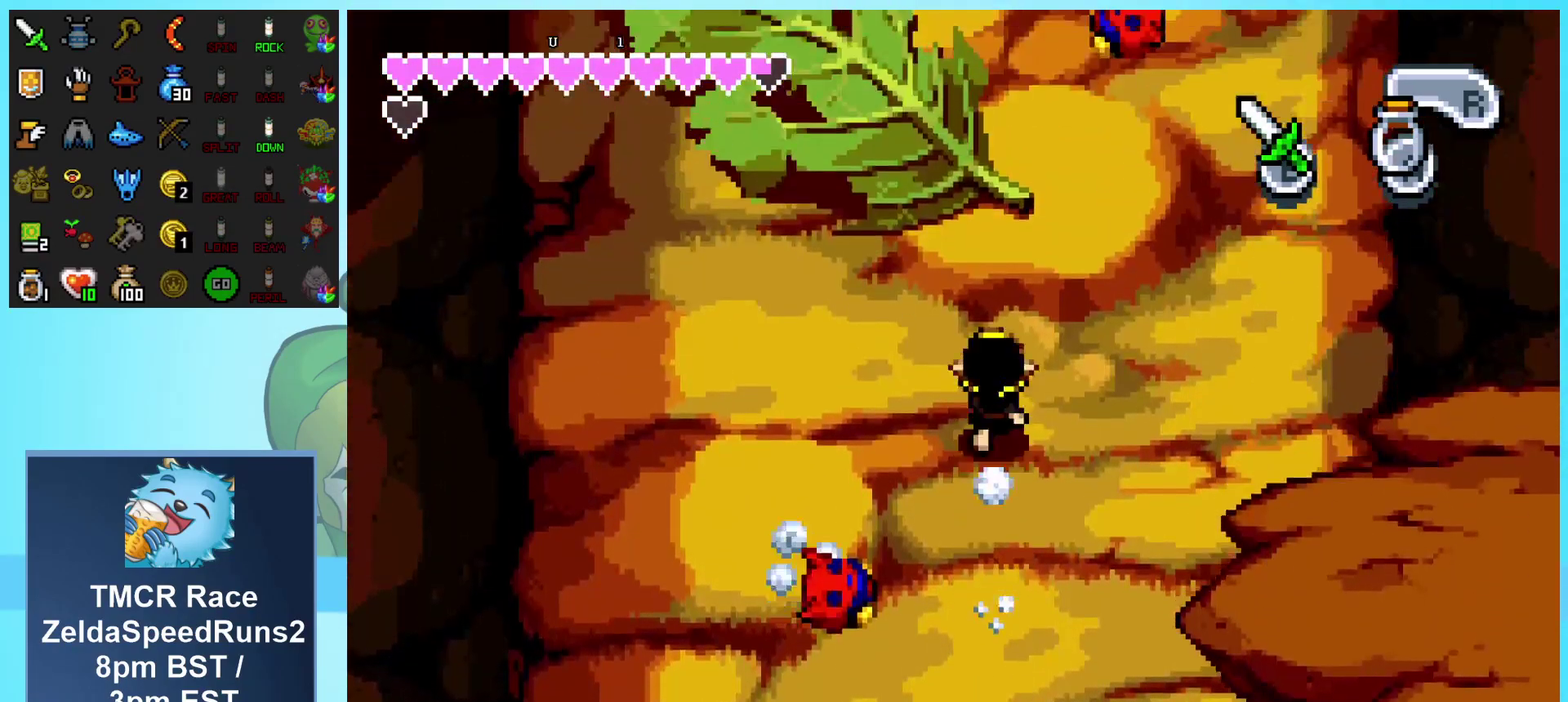
Gameplay with a controller (Nintendo layout); each line is a JSON object with the inputs held at the frame after it. "events" lists button and stick changes between this image and that frame as [ms after this image, input, new state], when the widget could be followed in between. Not read: L1 L3 R3.
{"buttons": ["DPAD_UP"], "events": []}
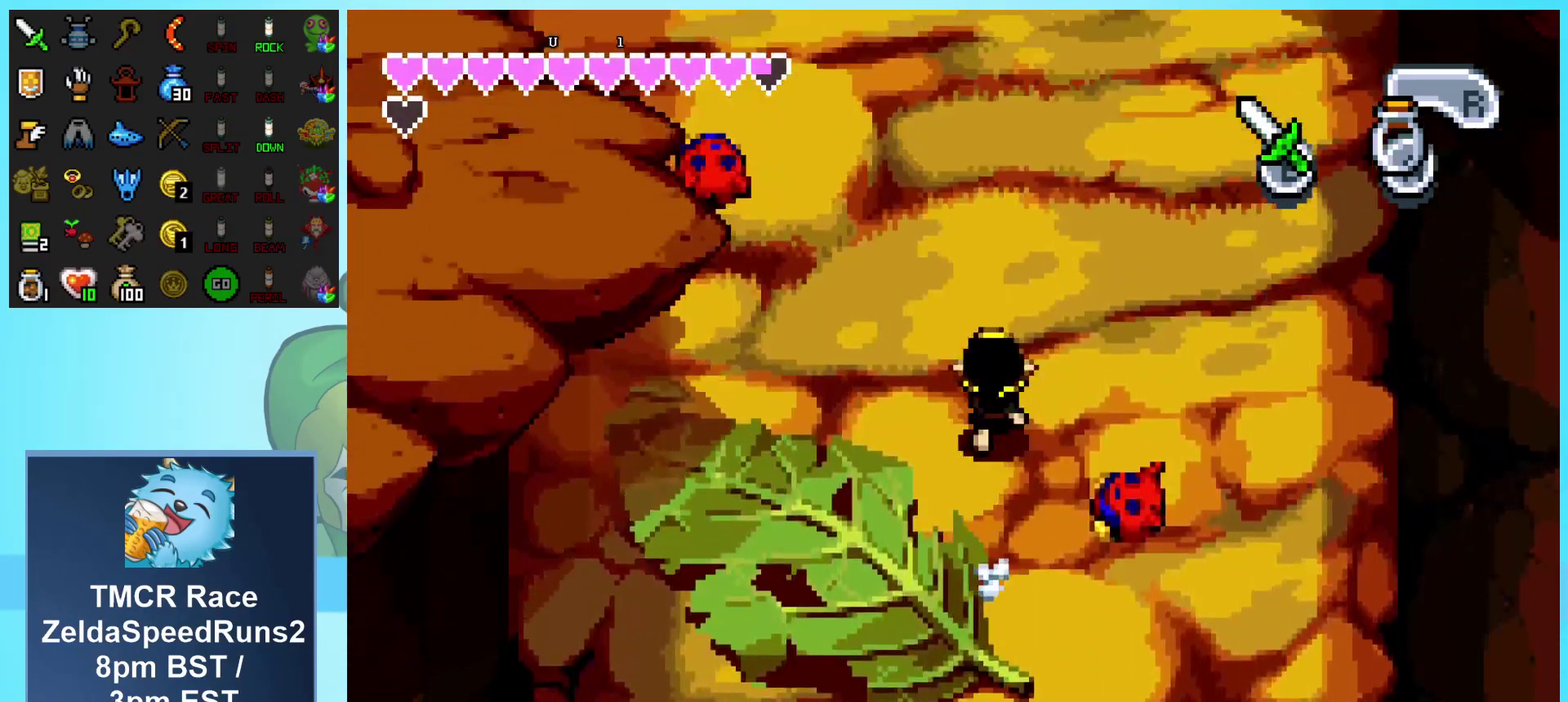
{"buttons": ["DPAD_UP"], "events": []}
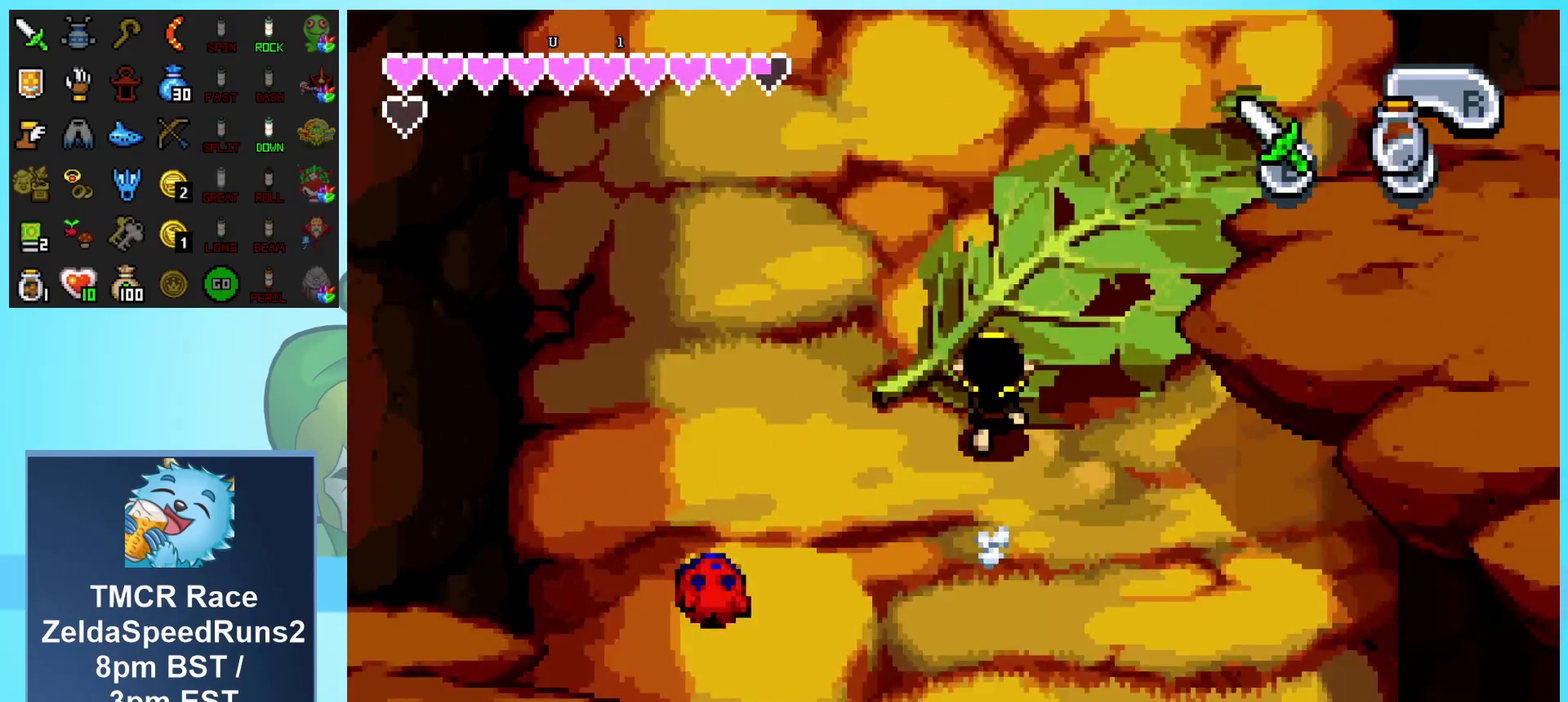
{"buttons": ["DPAD_UP"], "events": []}
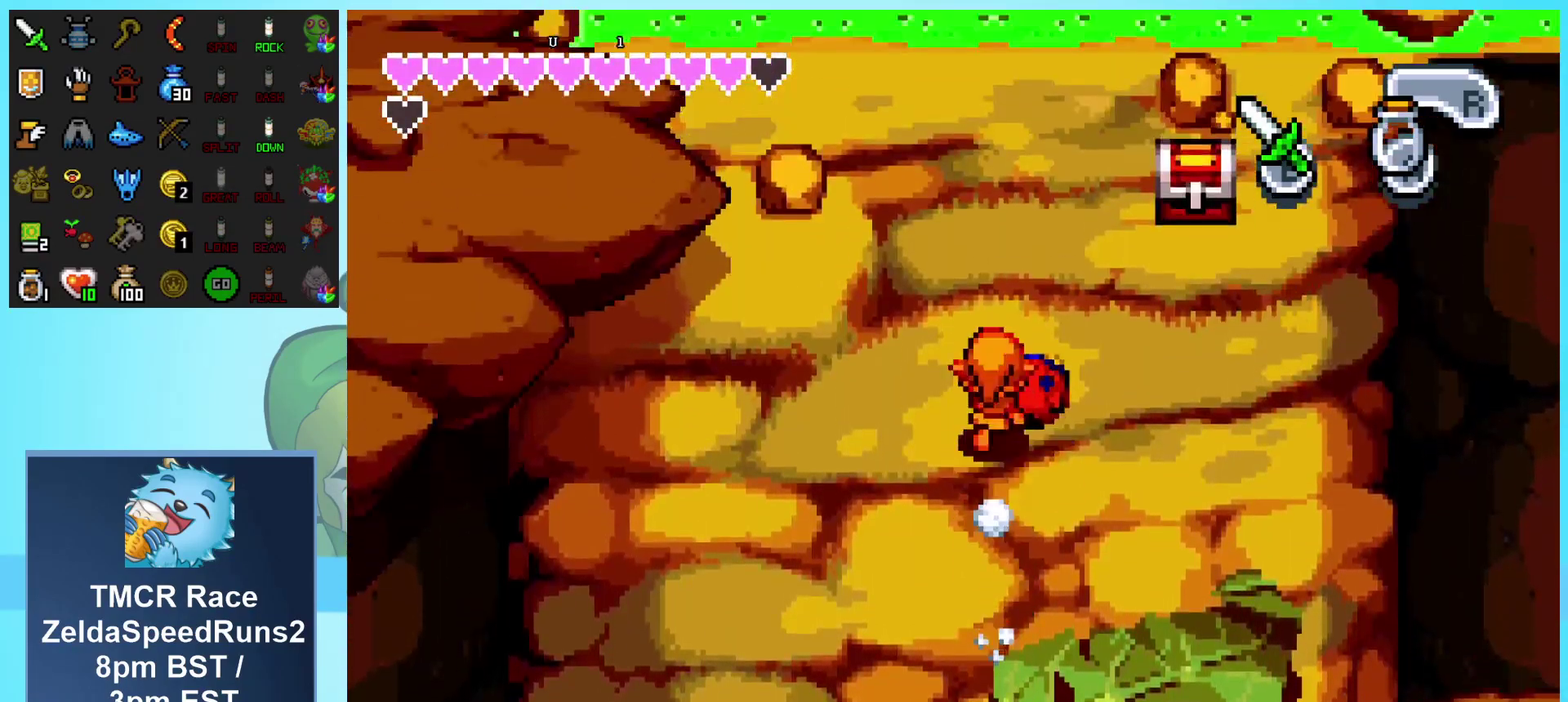
{"buttons": ["A", "DPAD_UP"], "events": [[500, "A", "down"]]}
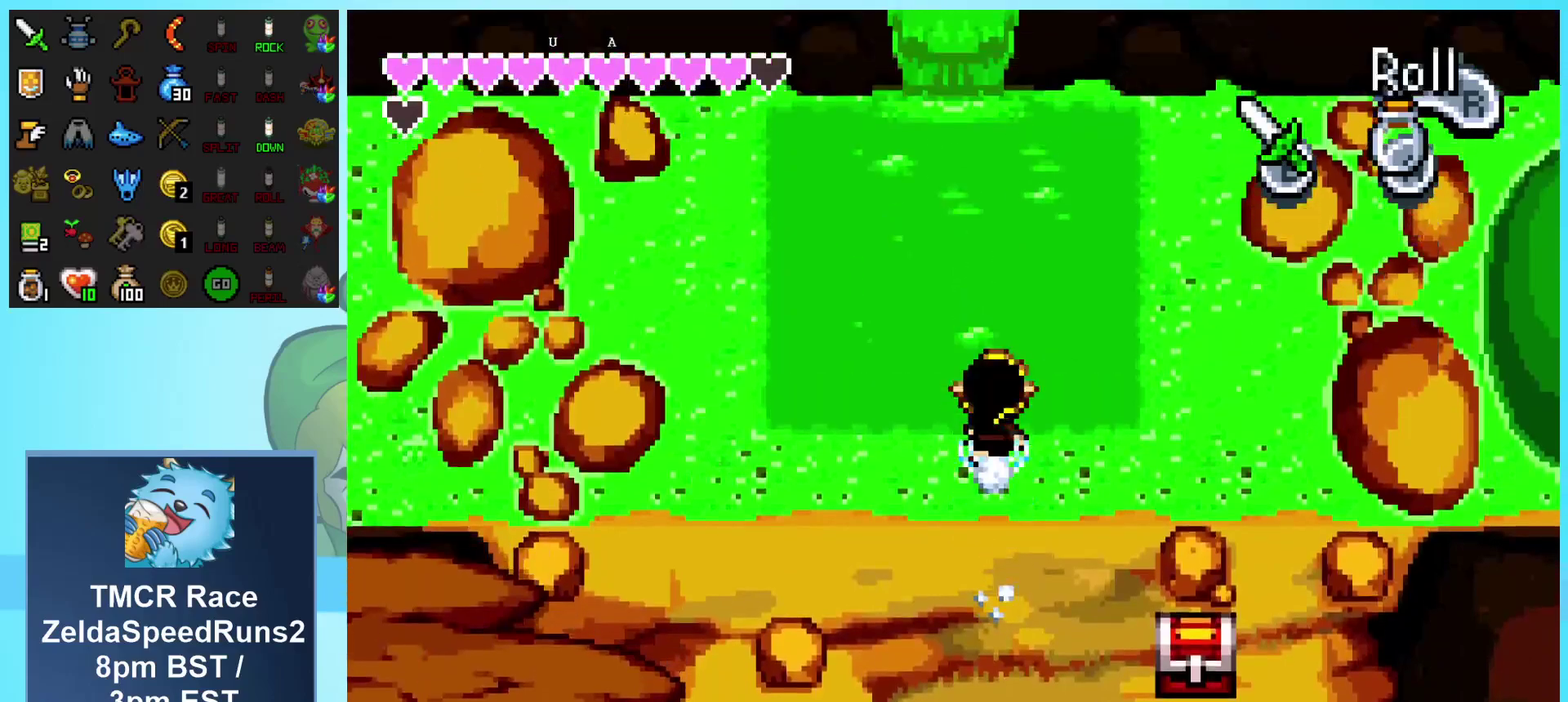
{"buttons": ["DPAD_DOWN", "DPAD_RIGHT"], "events": [[33, "DPAD_UP", "up"], [100, "A", "up"], [183, "A", "down"], [300, "A", "up"], [417, "DPAD_DOWN", "down"], [417, "DPAD_RIGHT", "down"]]}
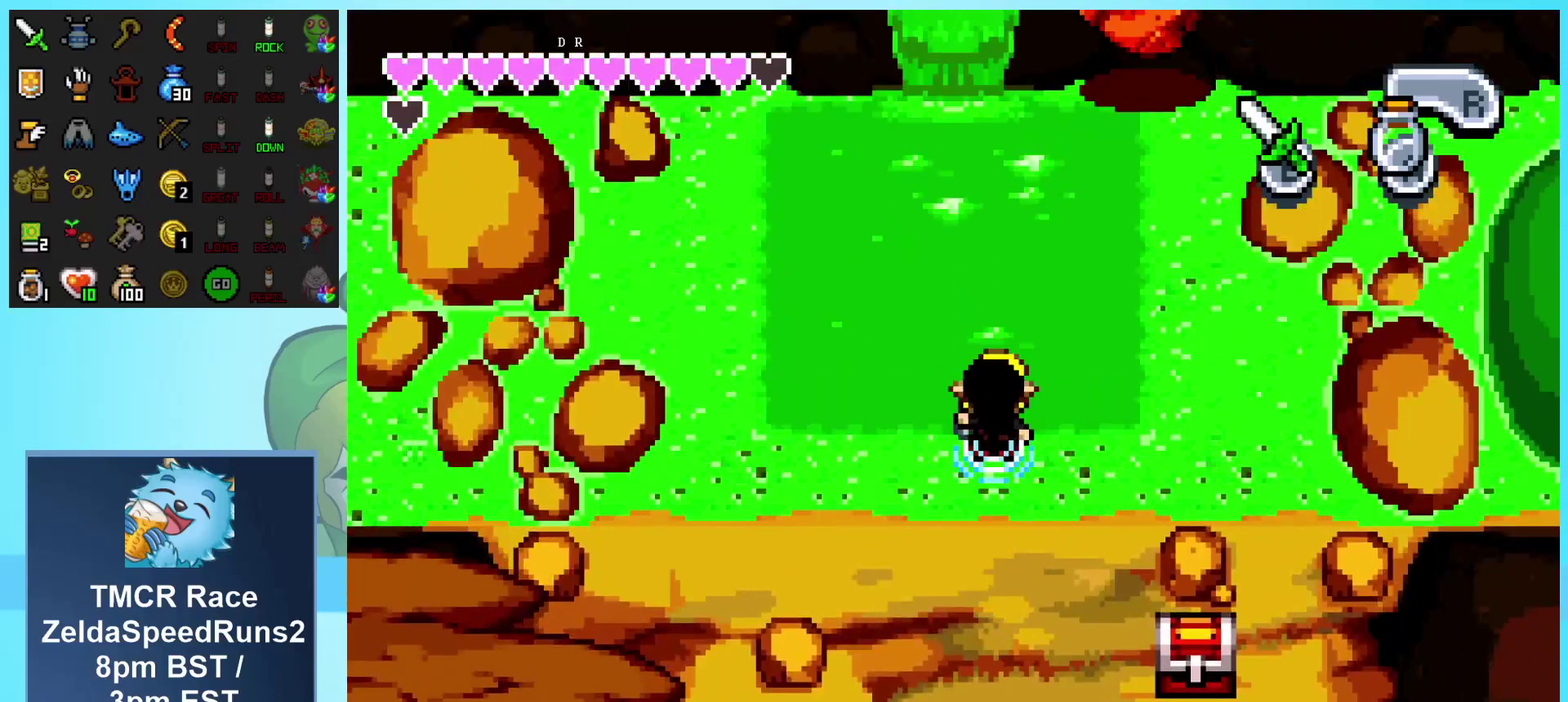
{"buttons": ["DPAD_DOWN", "DPAD_RIGHT"], "events": []}
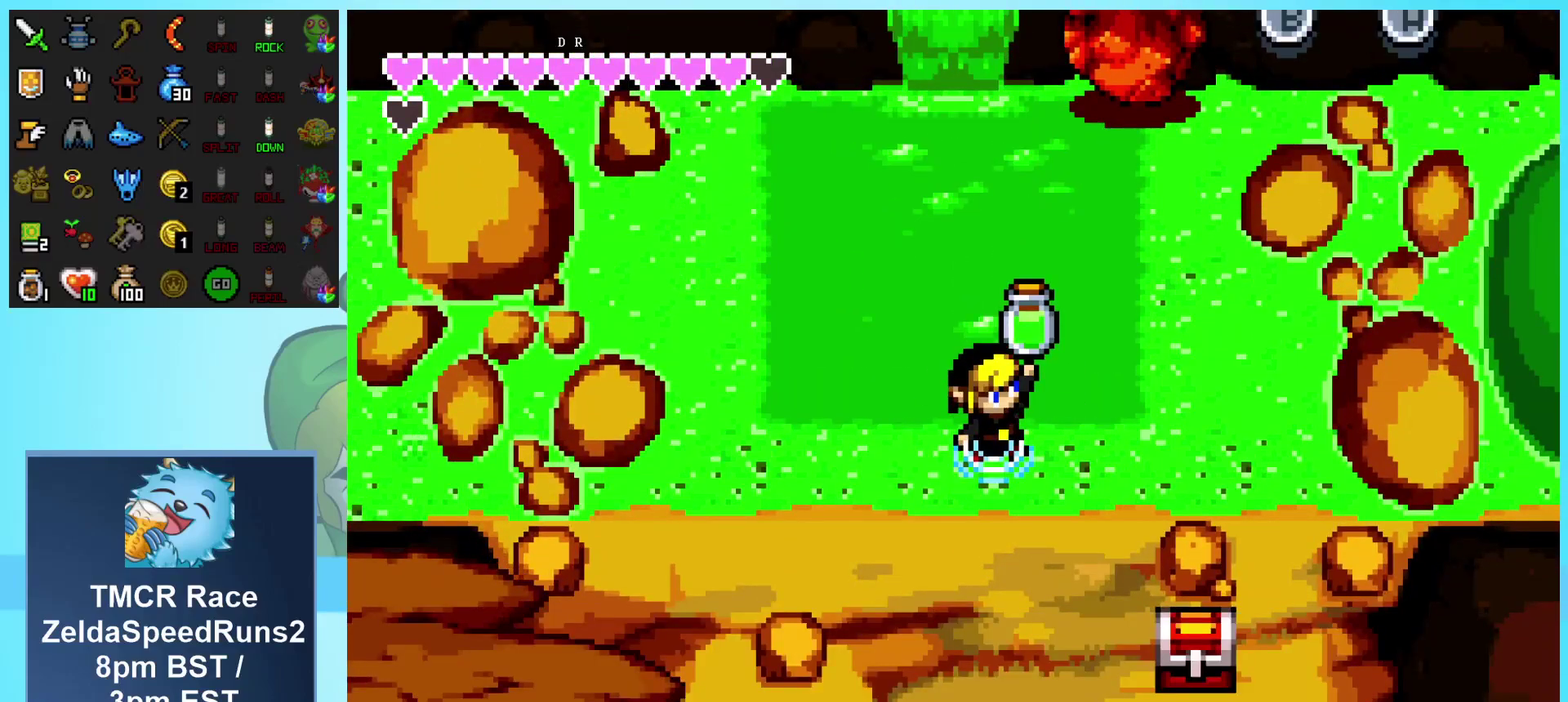
{"buttons": ["DPAD_DOWN"], "events": [[267, "DPAD_RIGHT", "up"]]}
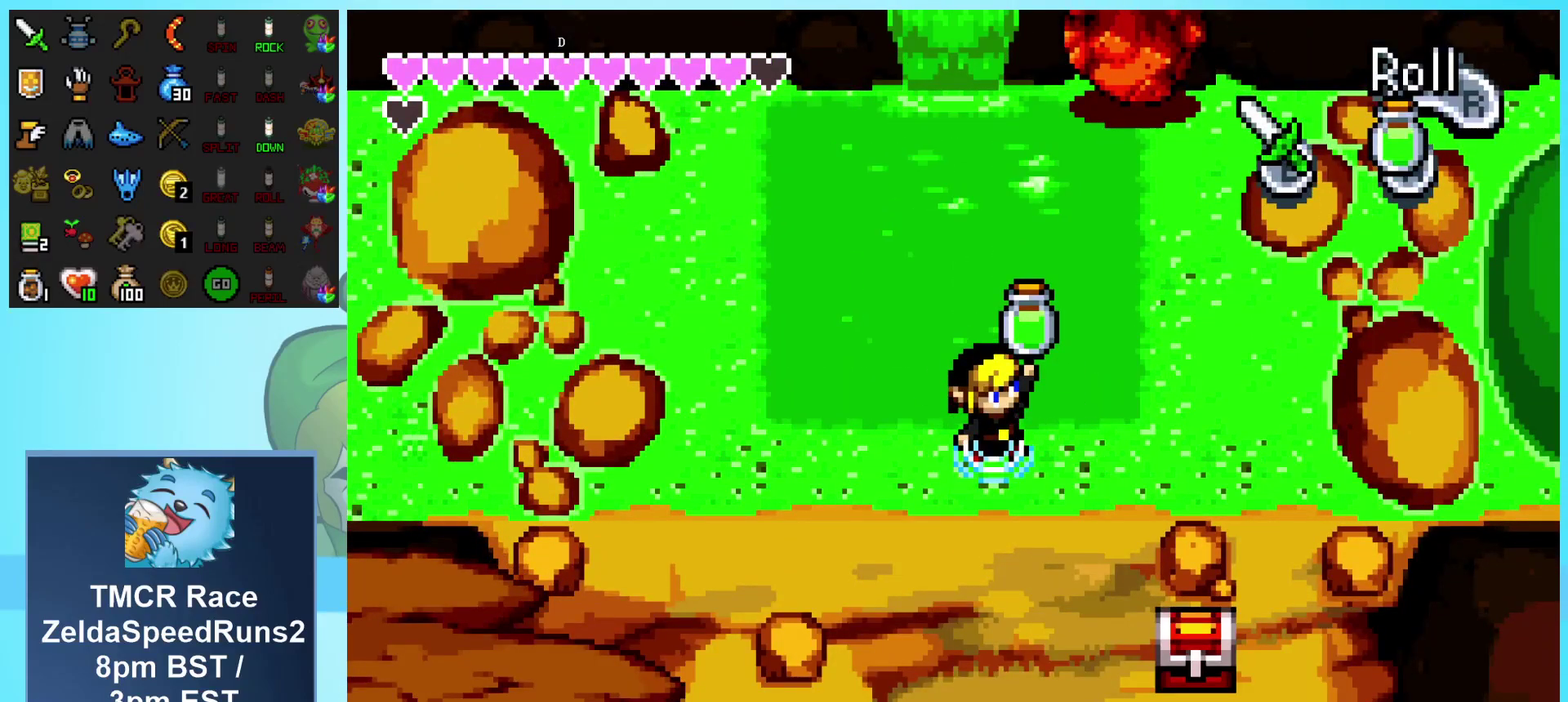
{"buttons": ["DPAD_DOWN", "DPAD_RIGHT"], "events": [[450, "DPAD_RIGHT", "down"]]}
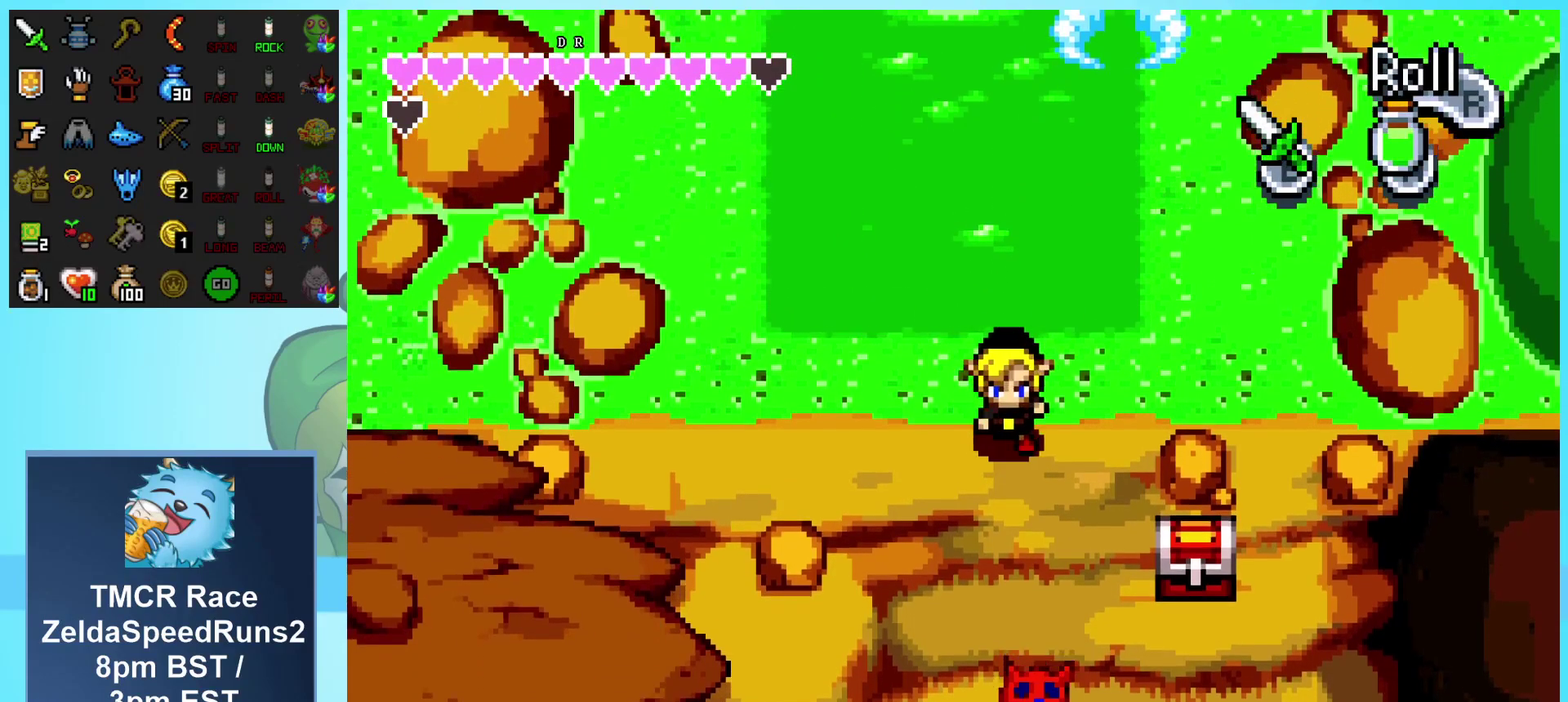
{"buttons": ["DPAD_DOWN"], "events": [[183, "DPAD_RIGHT", "up"]]}
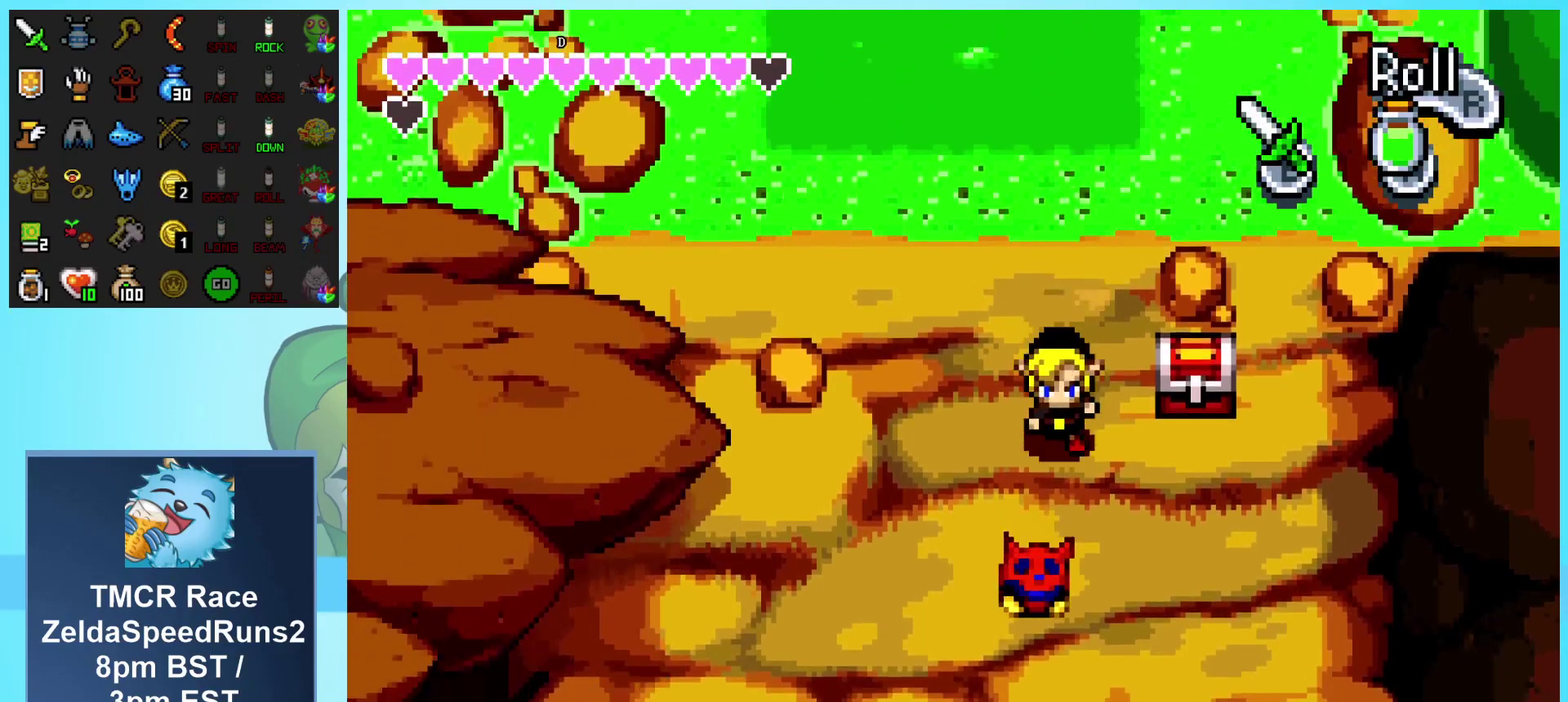
{"buttons": ["DPAD_RIGHT"], "events": [[100, "B", "down"], [167, "DPAD_RIGHT", "down"], [200, "DPAD_DOWN", "up"], [233, "B", "up"]]}
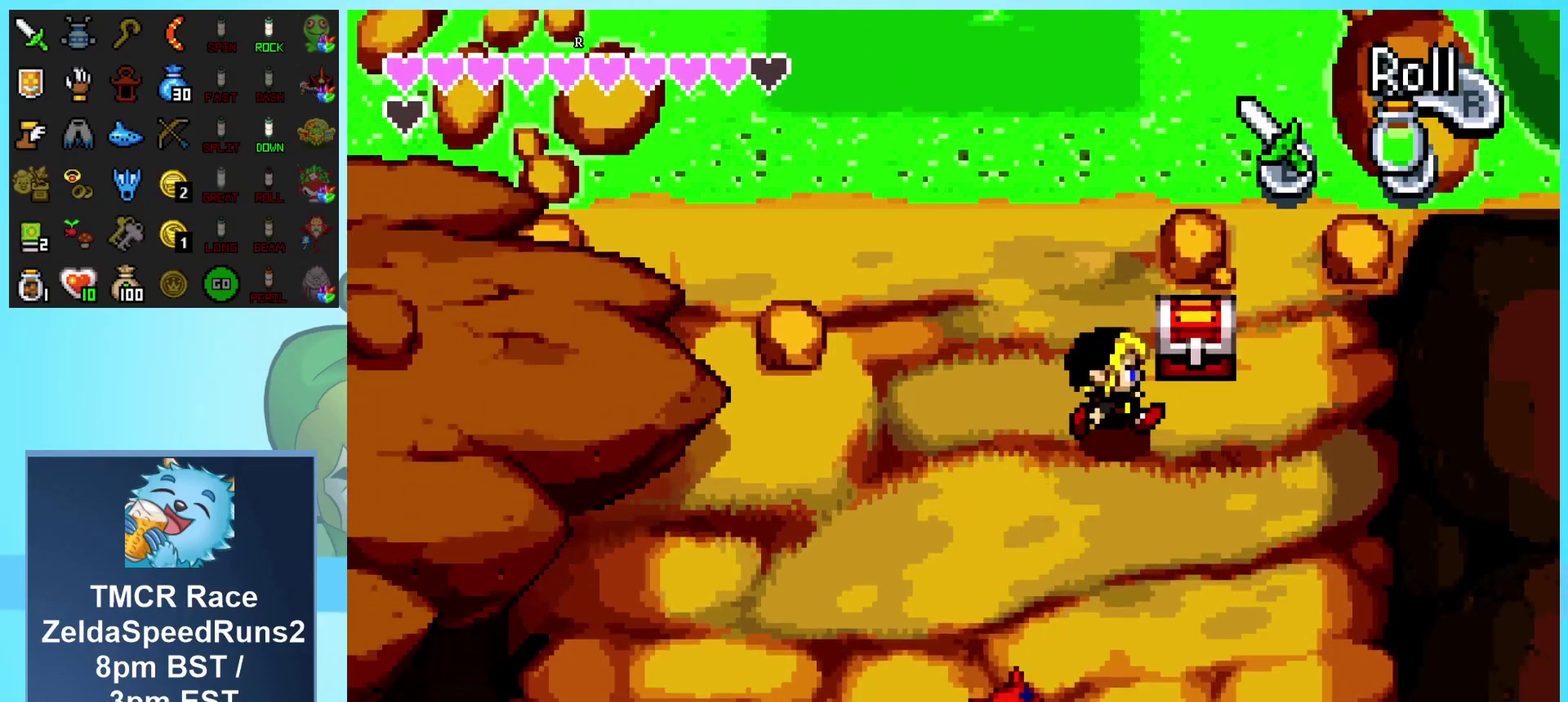
{"buttons": ["R1", "DPAD_DOWN"], "events": [[167, "DPAD_UP", "down"], [183, "DPAD_RIGHT", "up"], [300, "R1", "down"], [367, "DPAD_LEFT", "down"], [367, "DPAD_UP", "up"], [383, "DPAD_DOWN", "down"], [433, "DPAD_LEFT", "up"]]}
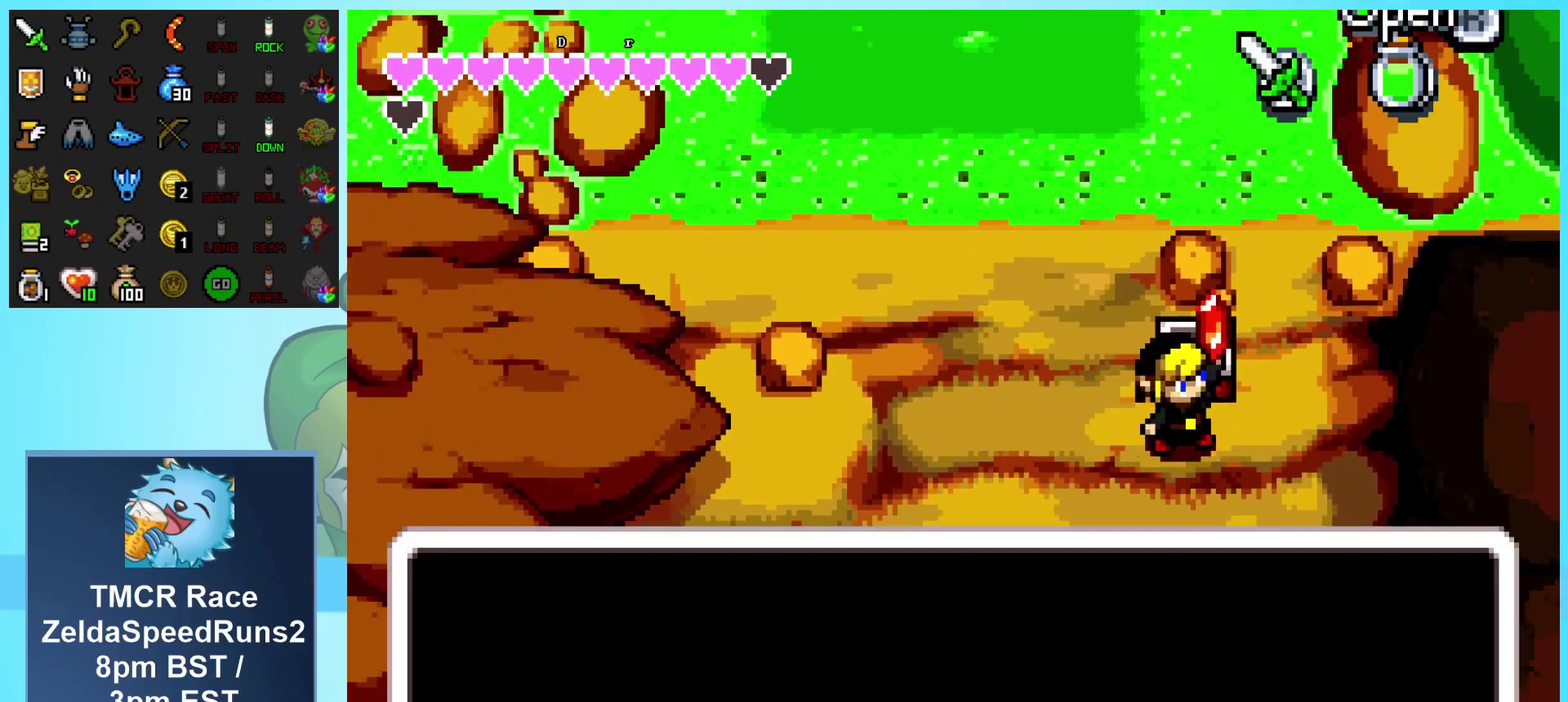
{"buttons": ["R1"], "events": [[400, "DPAD_DOWN", "up"]]}
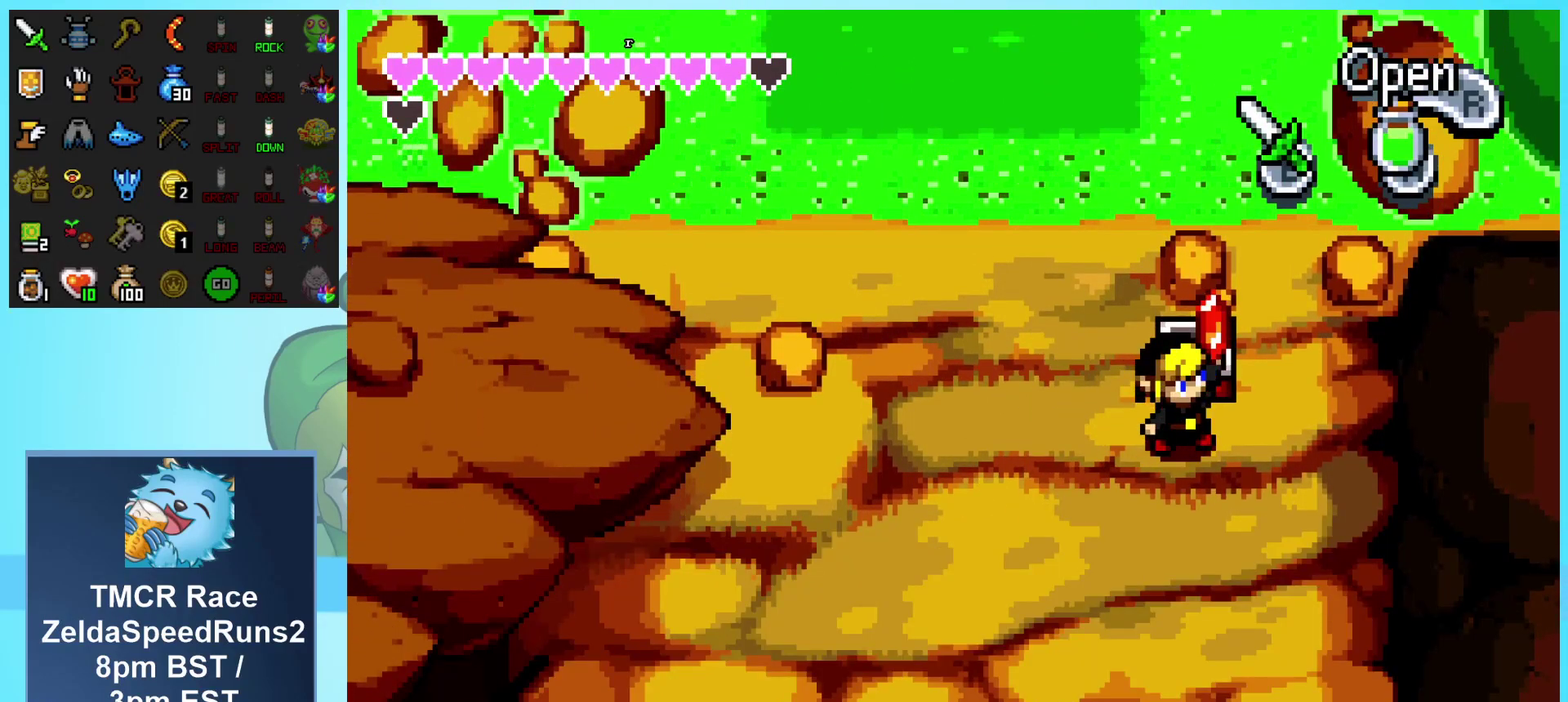
{"buttons": [], "events": [[17, "R1", "up"]]}
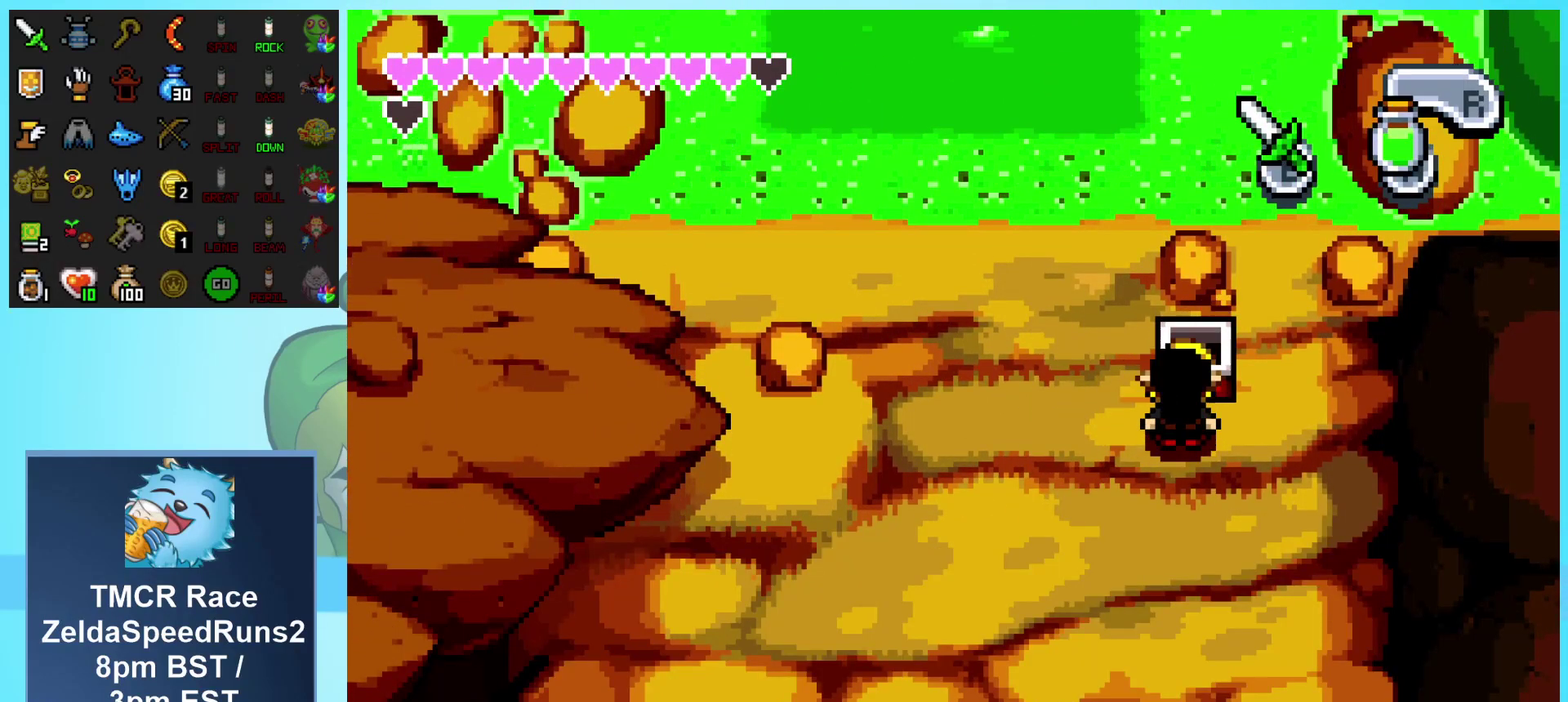
{"buttons": ["DPAD_DOWN"], "events": [[167, "DPAD_DOWN", "down"]]}
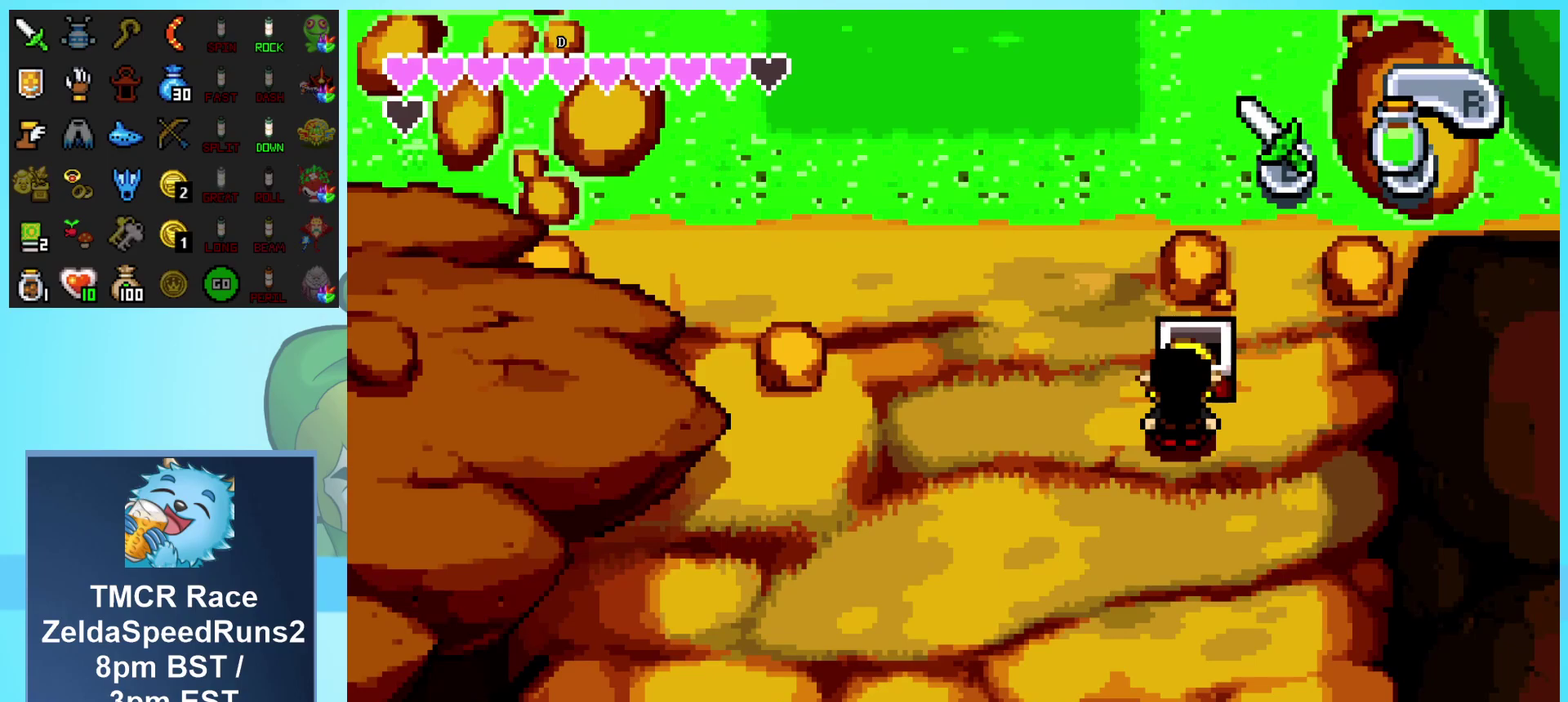
{"buttons": ["DPAD_DOWN", "START"], "events": [[417, "START", "down"]]}
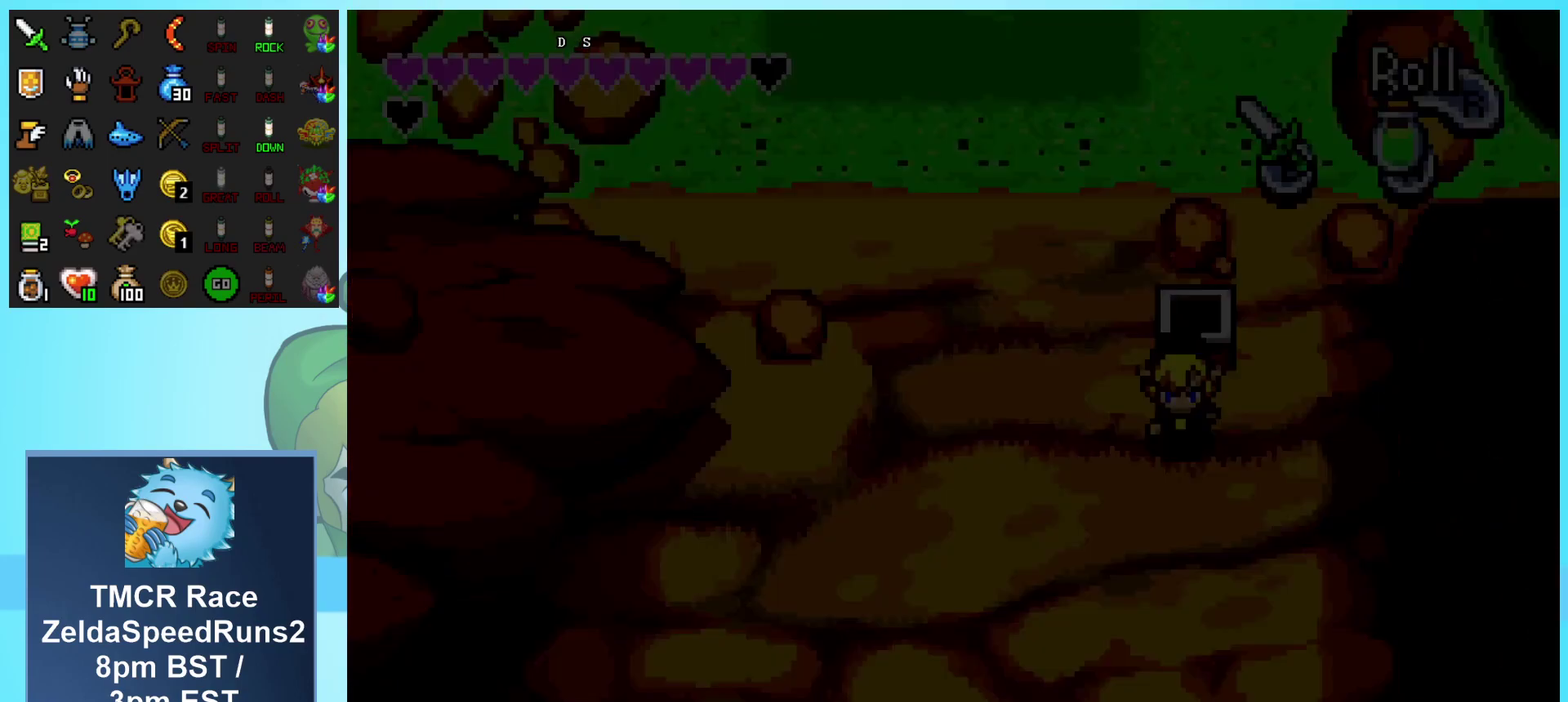
{"buttons": [], "events": [[100, "START", "up"], [117, "DPAD_DOWN", "up"]]}
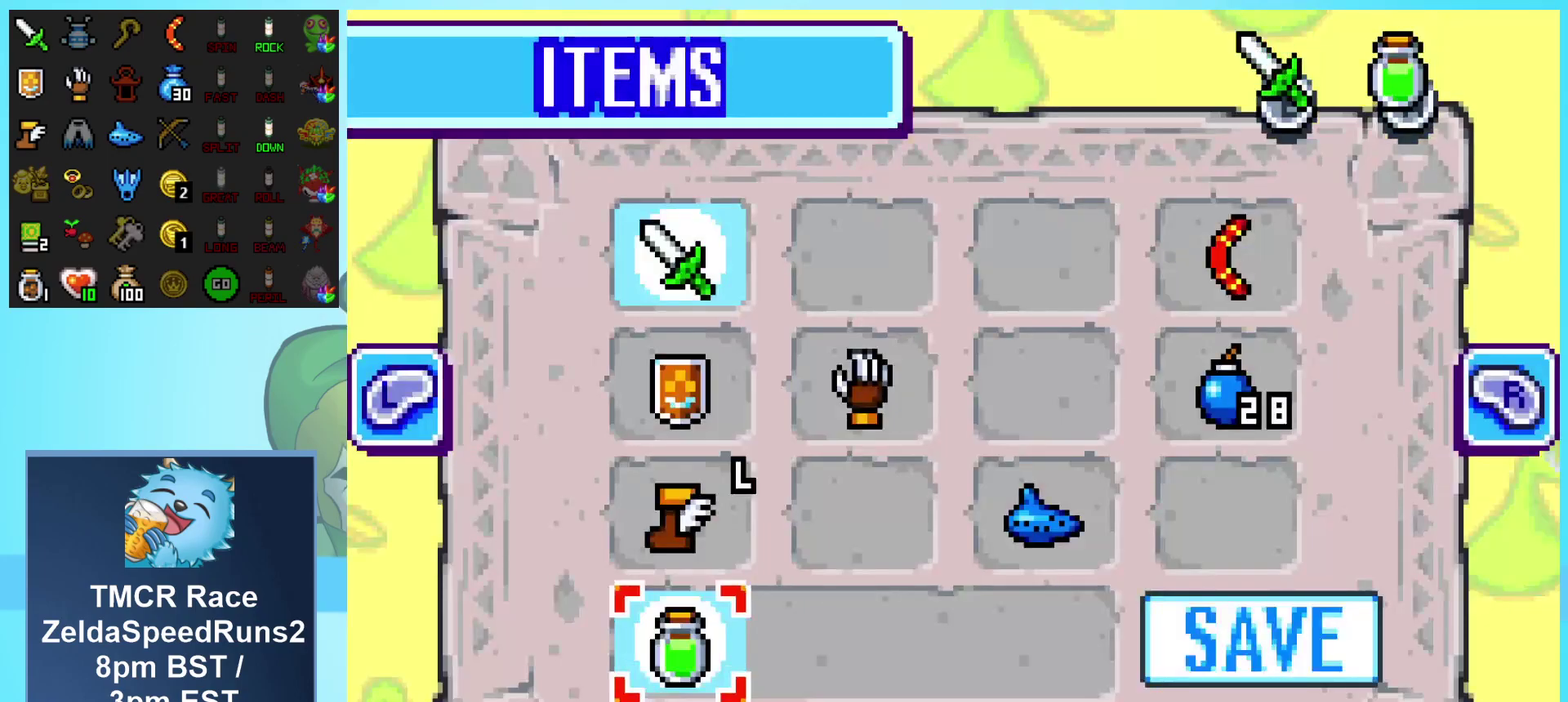
{"buttons": ["DPAD_LEFT"], "events": [[150, "DPAD_UP", "down"], [250, "DPAD_UP", "up"], [333, "DPAD_UP", "down"], [417, "DPAD_UP", "up"], [500, "DPAD_LEFT", "down"]]}
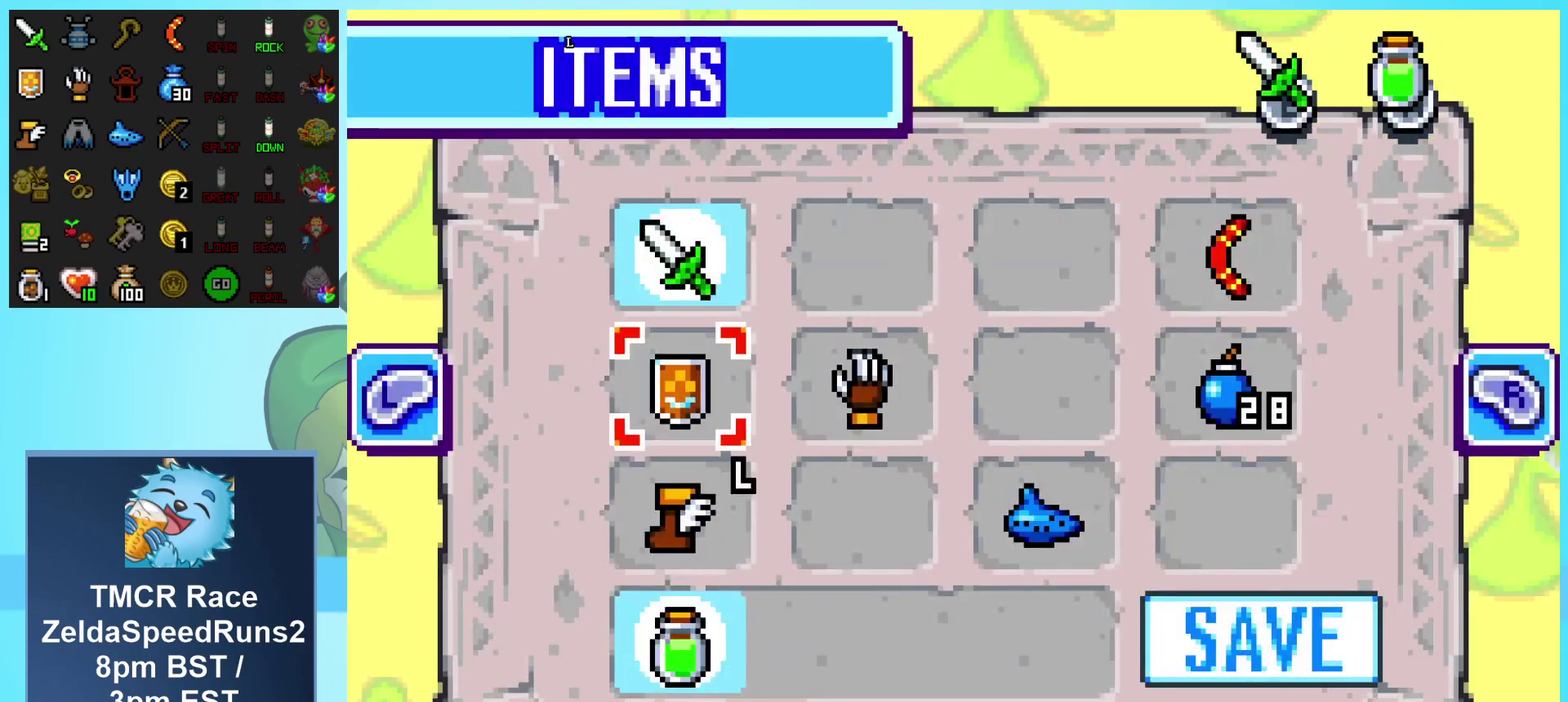
{"buttons": [], "events": [[100, "DPAD_LEFT", "up"], [150, "A", "down"], [233, "A", "up"], [267, "START", "down"], [383, "START", "up"]]}
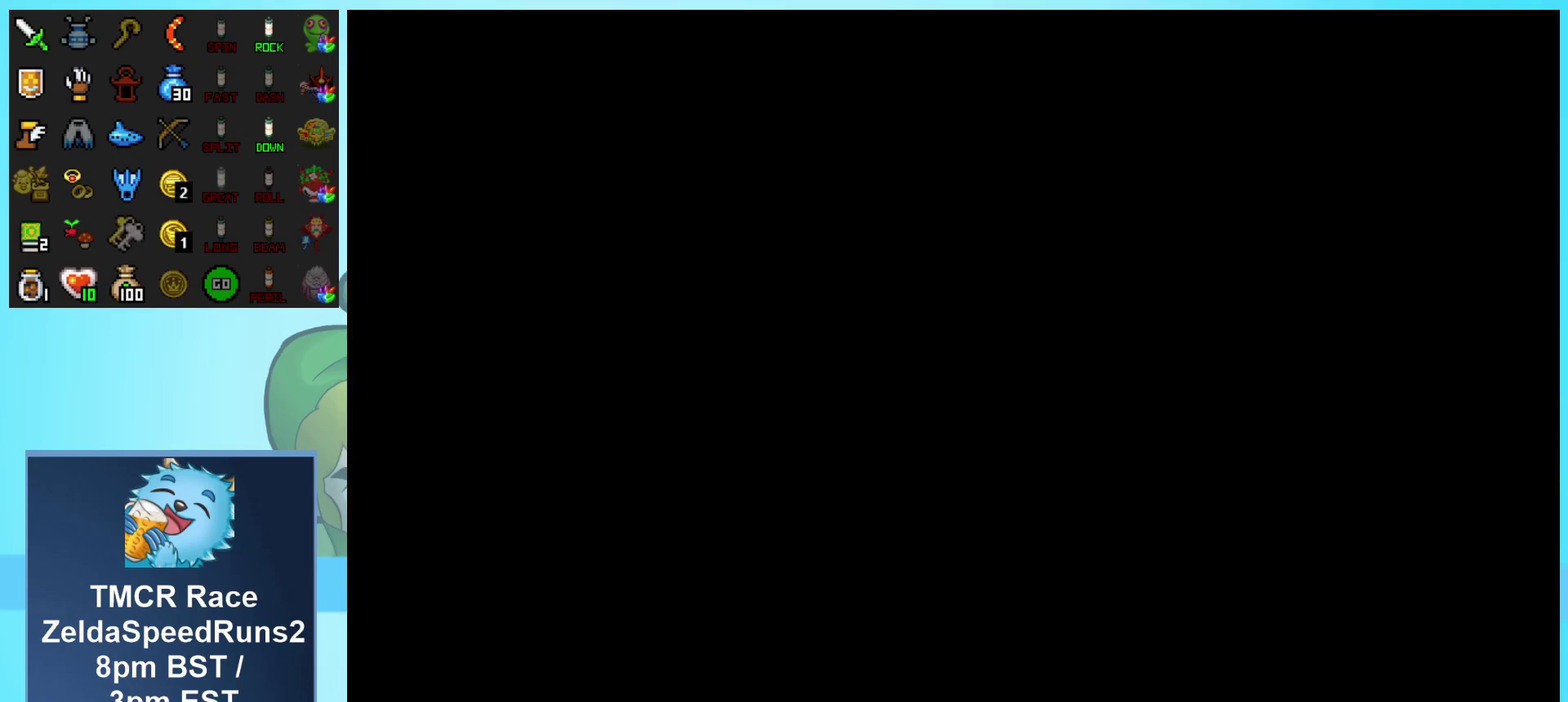
{"buttons": ["DPAD_DOWN"], "events": [[33, "DPAD_DOWN", "down"]]}
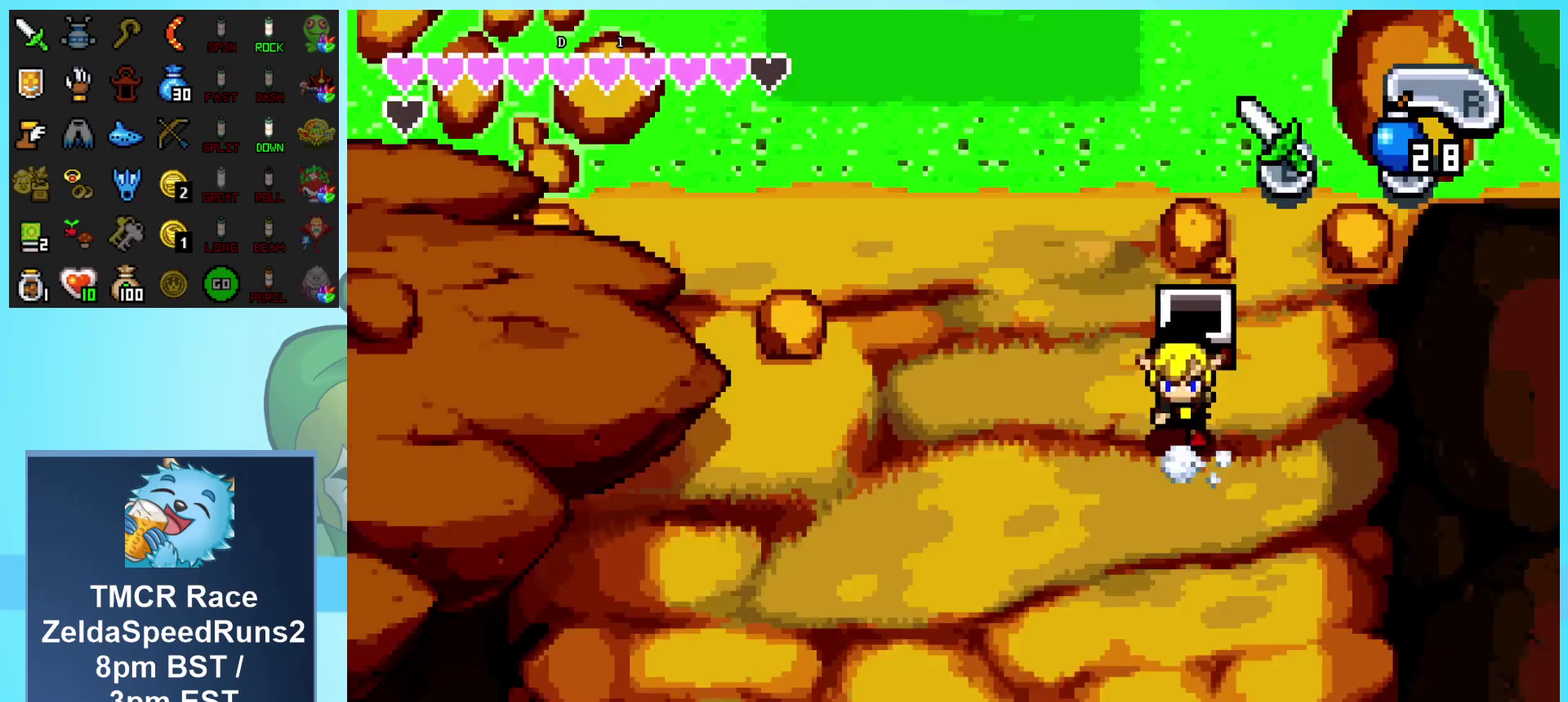
{"buttons": ["DPAD_DOWN"], "events": []}
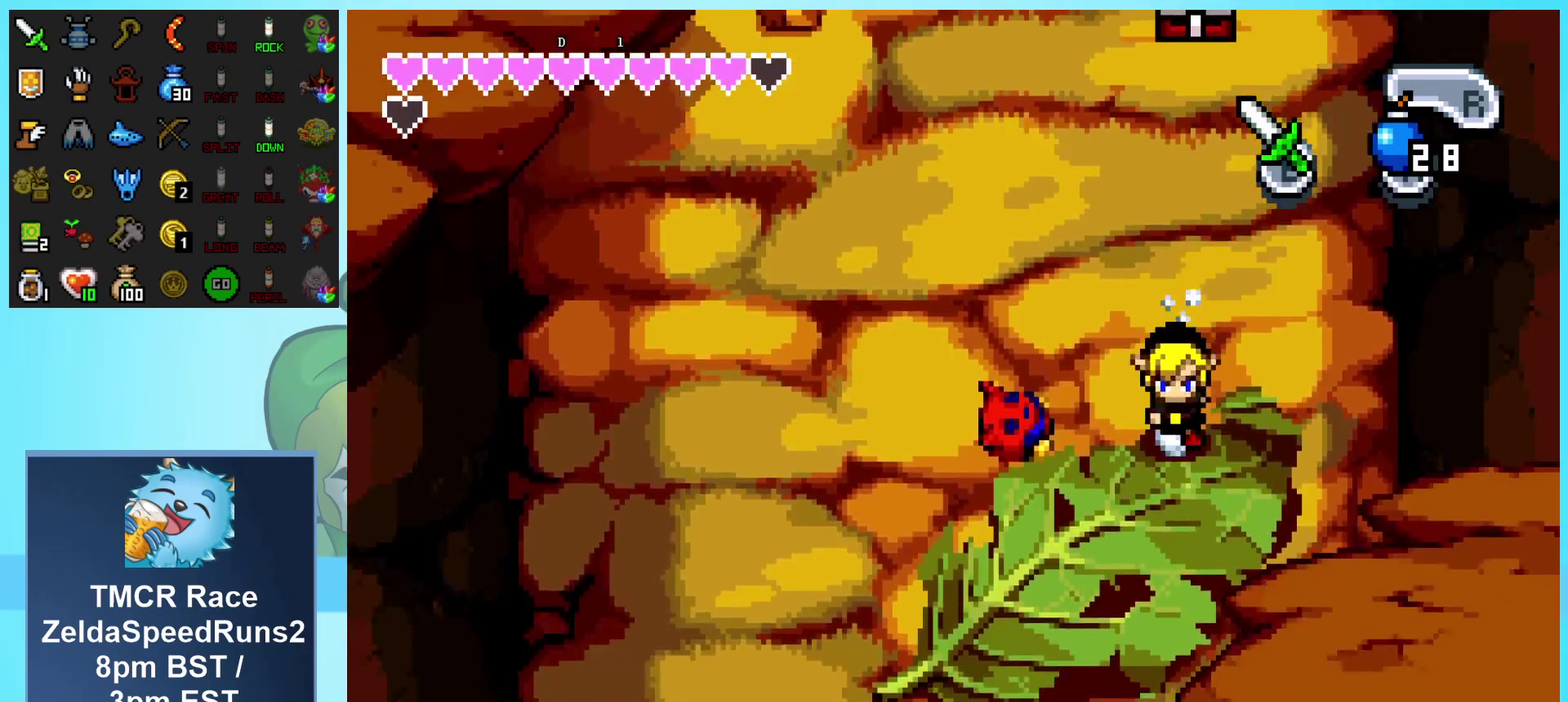
{"buttons": ["DPAD_DOWN"], "events": [[167, "DPAD_LEFT", "down"], [333, "DPAD_LEFT", "up"]]}
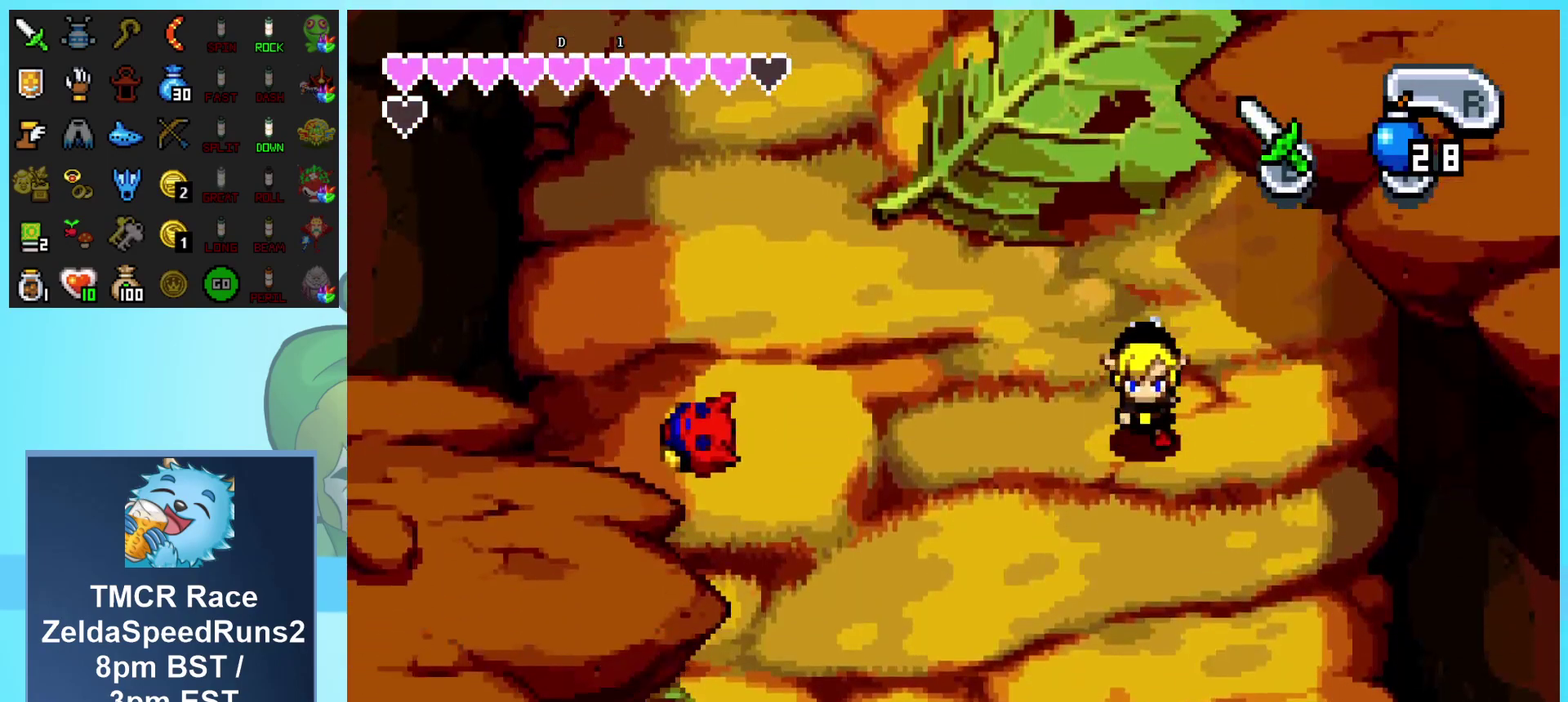
{"buttons": ["DPAD_DOWN"], "events": [[100, "DPAD_LEFT", "down"], [333, "DPAD_LEFT", "up"]]}
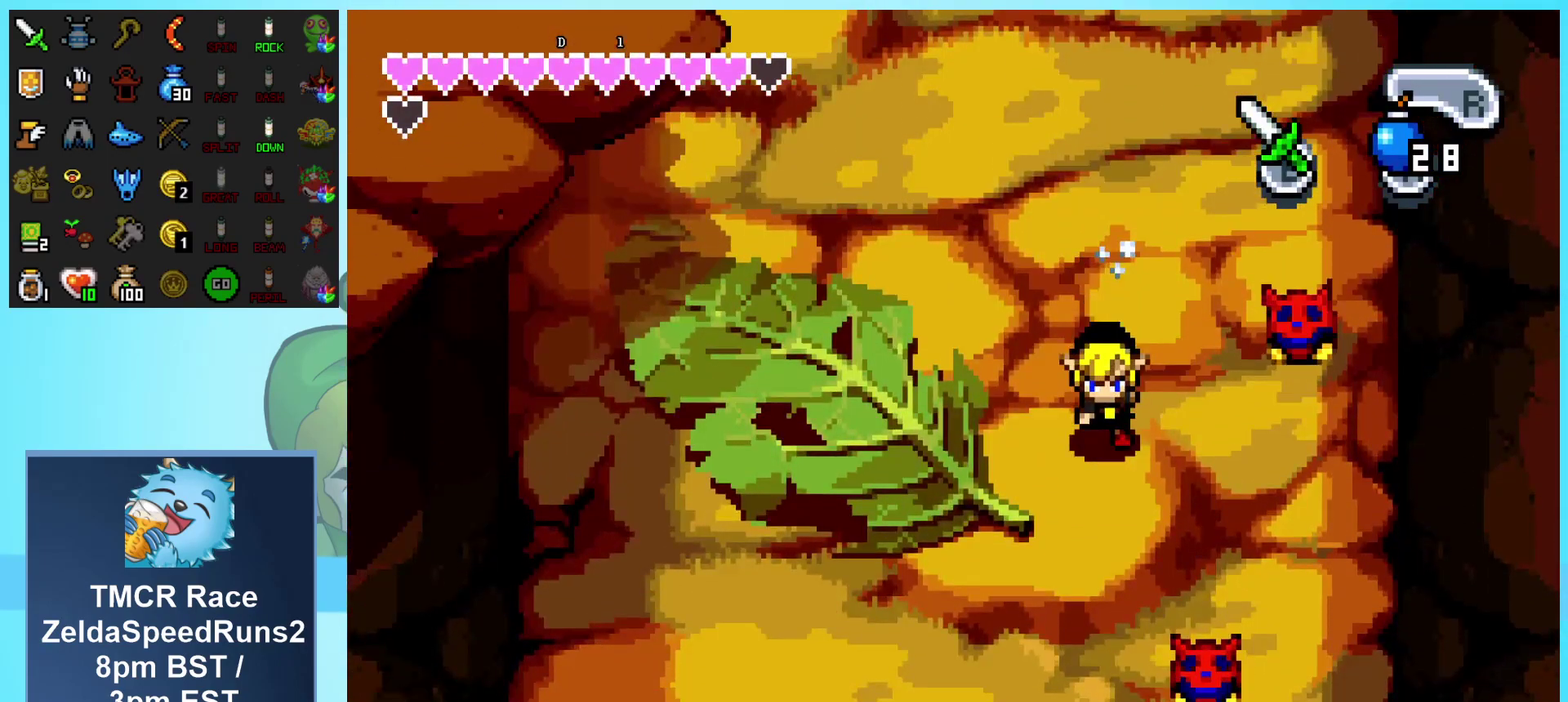
{"buttons": ["DPAD_DOWN"], "events": []}
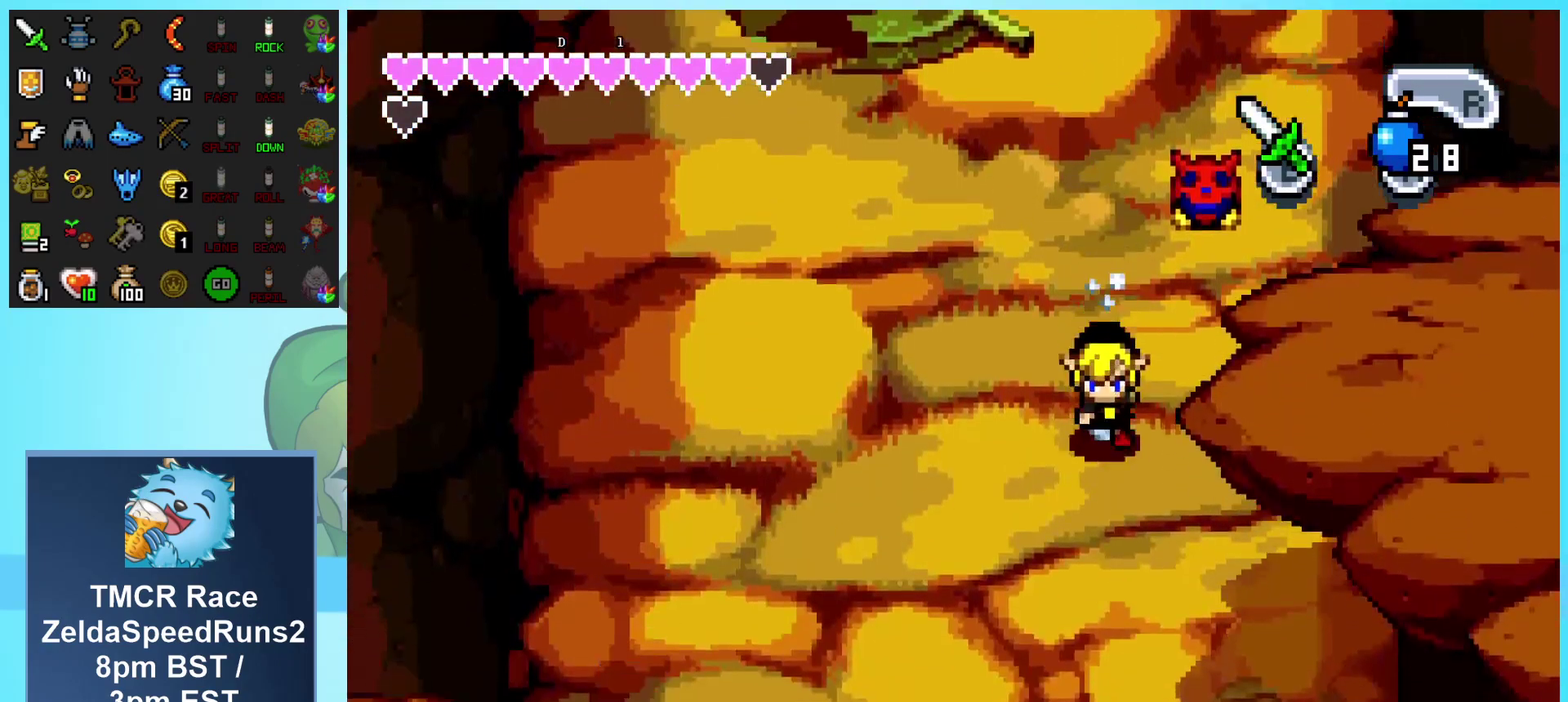
{"buttons": ["DPAD_DOWN", "DPAD_LEFT"], "events": [[500, "DPAD_LEFT", "down"]]}
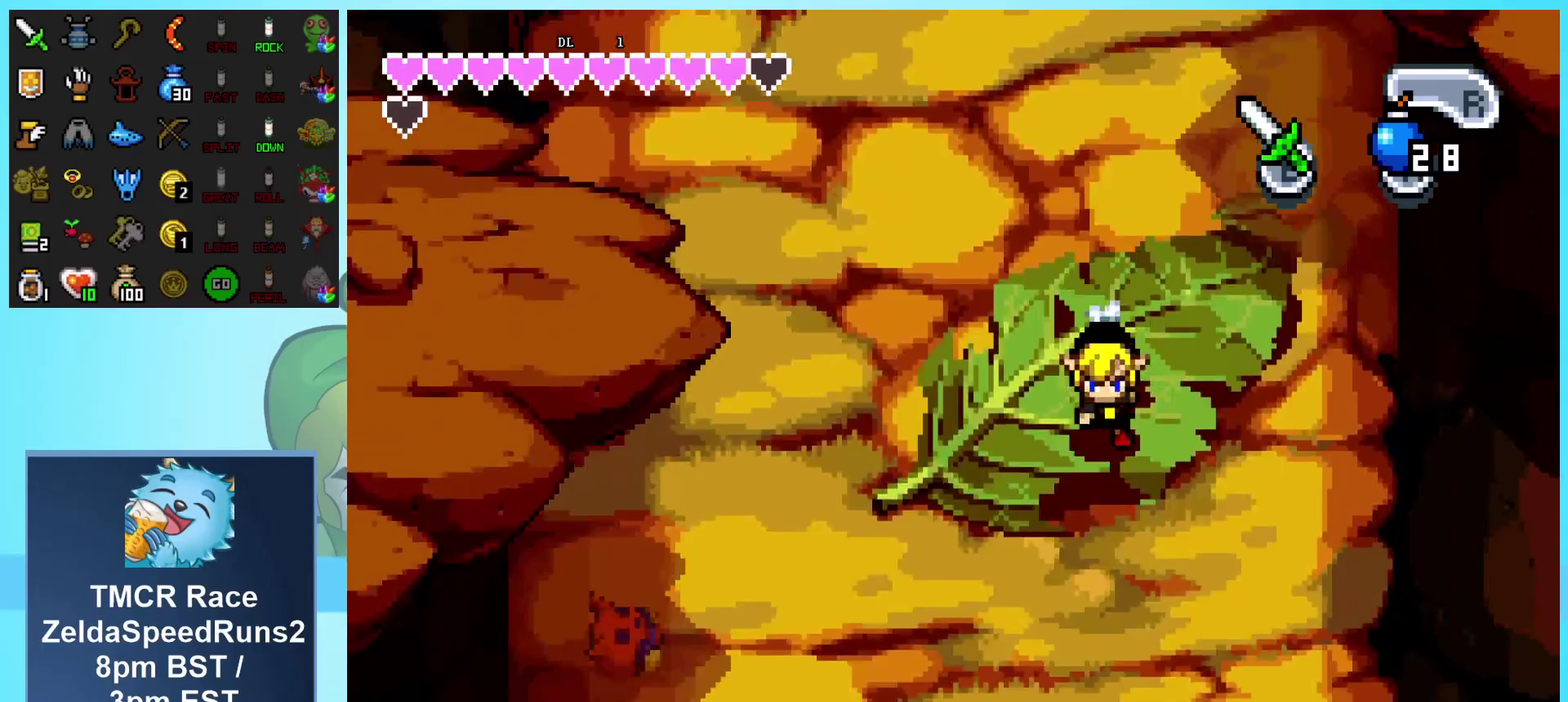
{"buttons": ["DPAD_DOWN"], "events": [[217, "DPAD_LEFT", "up"]]}
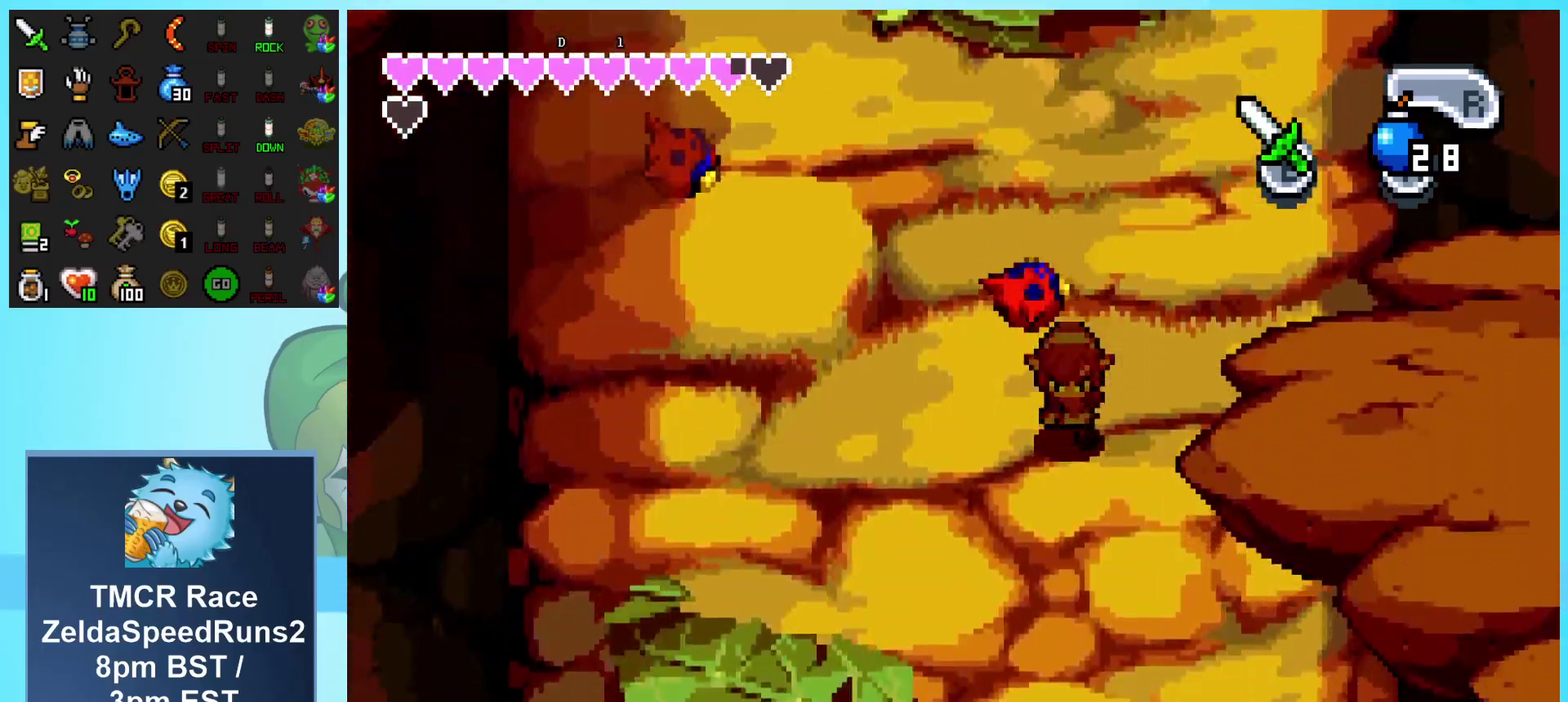
{"buttons": ["DPAD_DOWN"], "events": []}
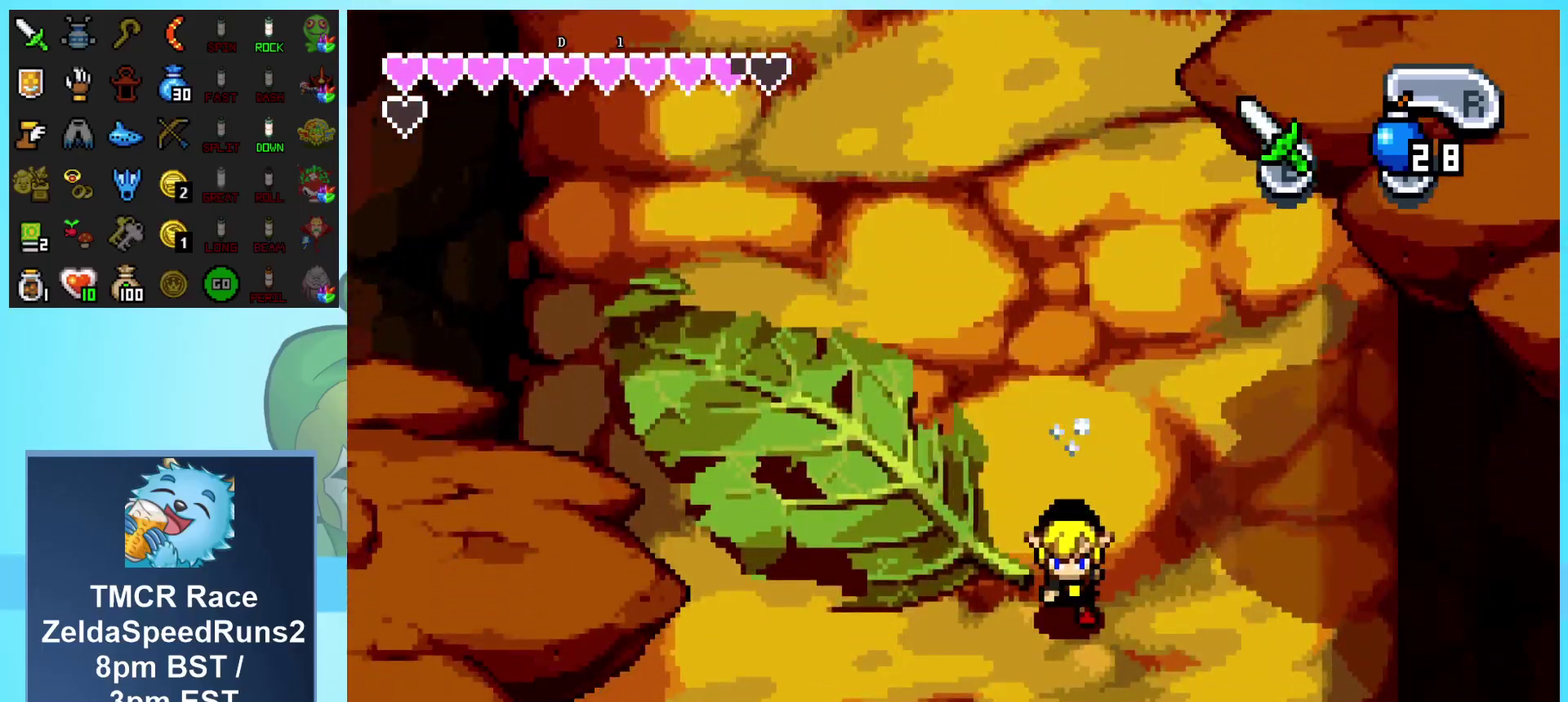
{"buttons": ["DPAD_DOWN"], "events": []}
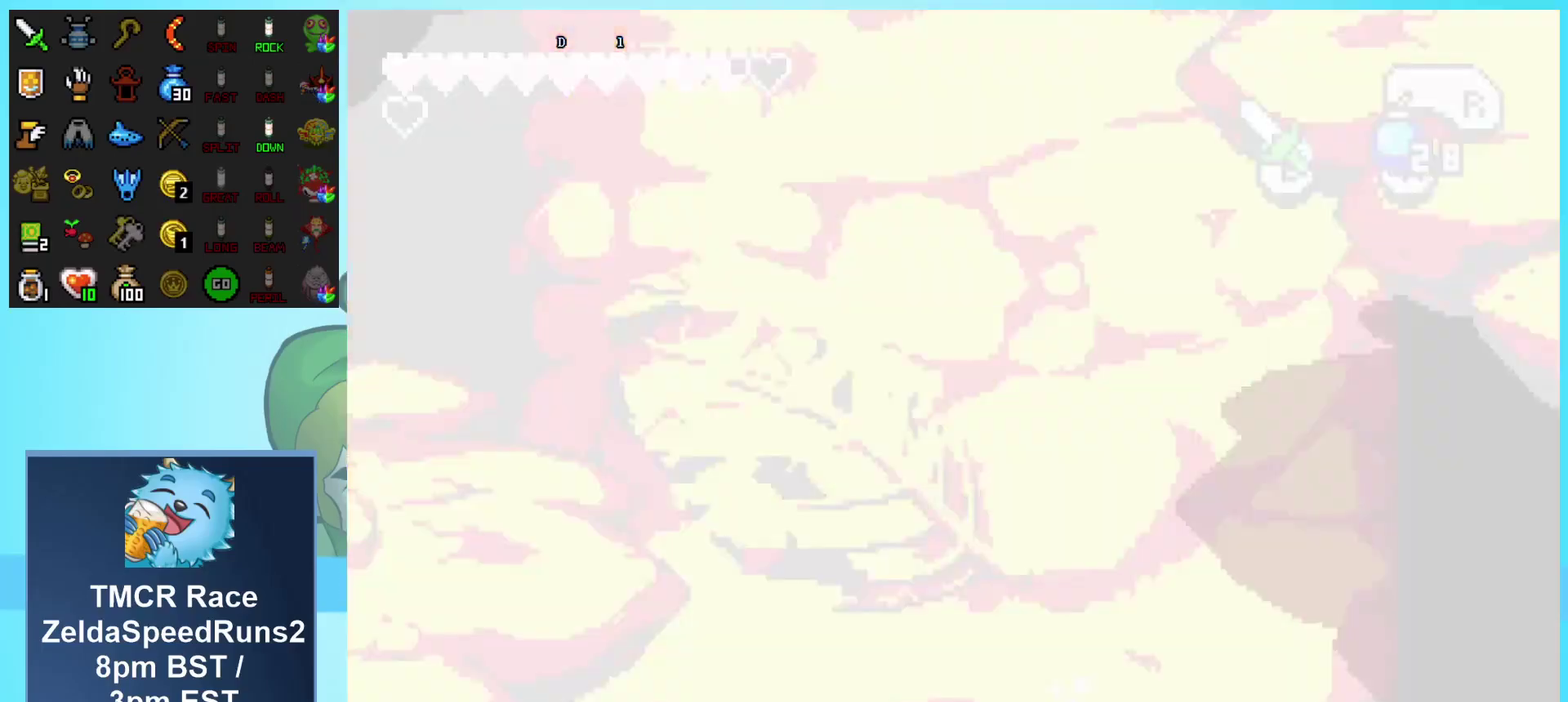
{"buttons": ["DPAD_DOWN"], "events": []}
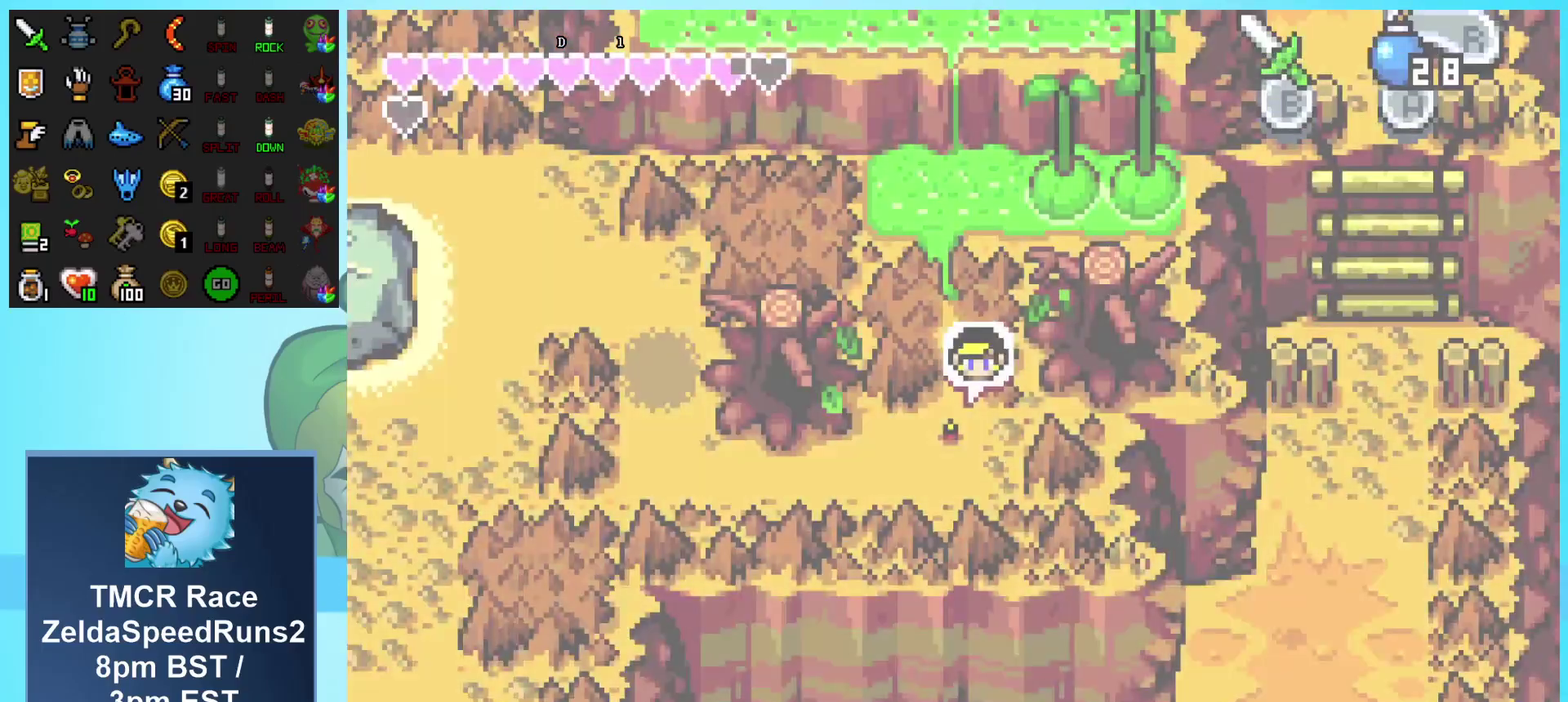
{"buttons": ["DPAD_DOWN", "DPAD_LEFT"], "events": [[467, "DPAD_LEFT", "down"]]}
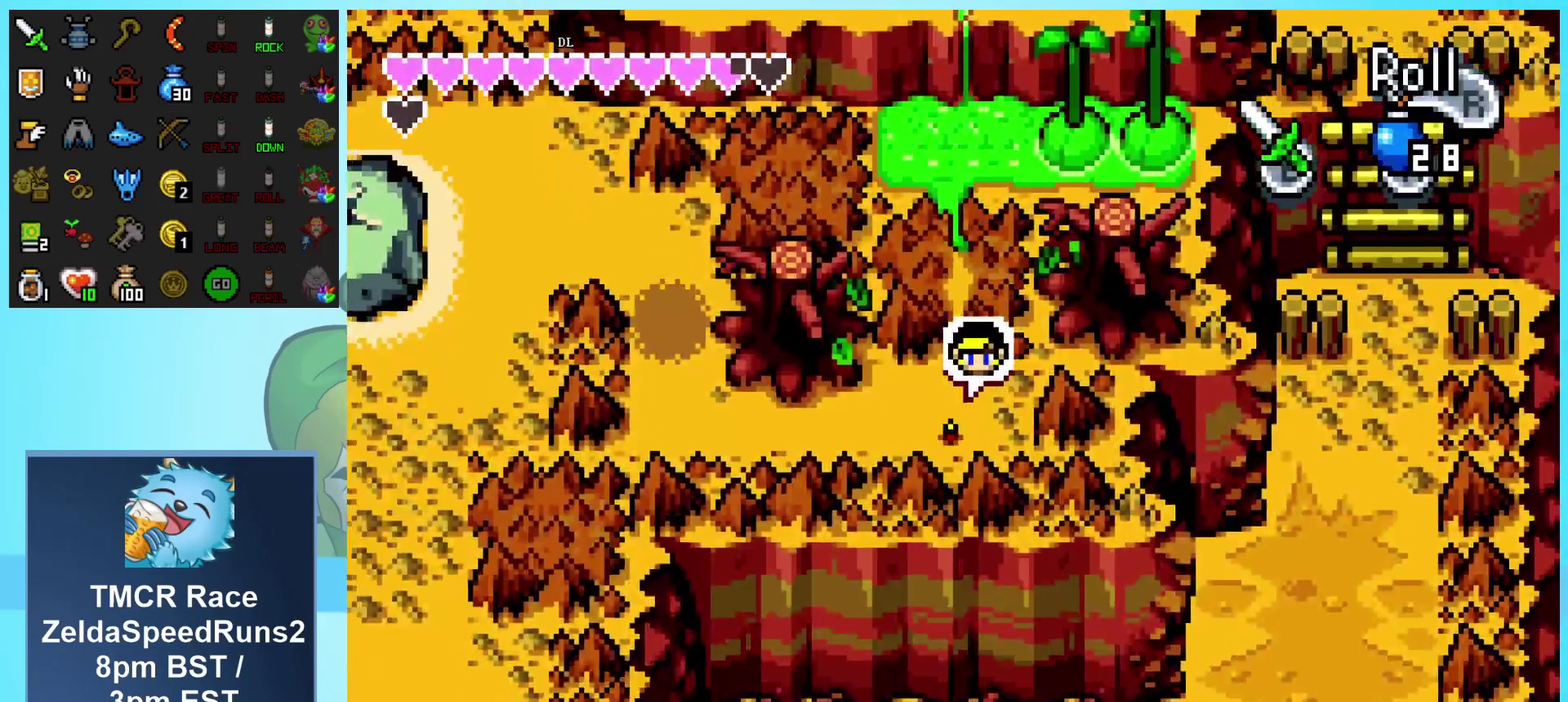
{"buttons": ["R1", "DPAD_LEFT"], "events": [[17, "DPAD_DOWN", "up"], [350, "R1", "down"]]}
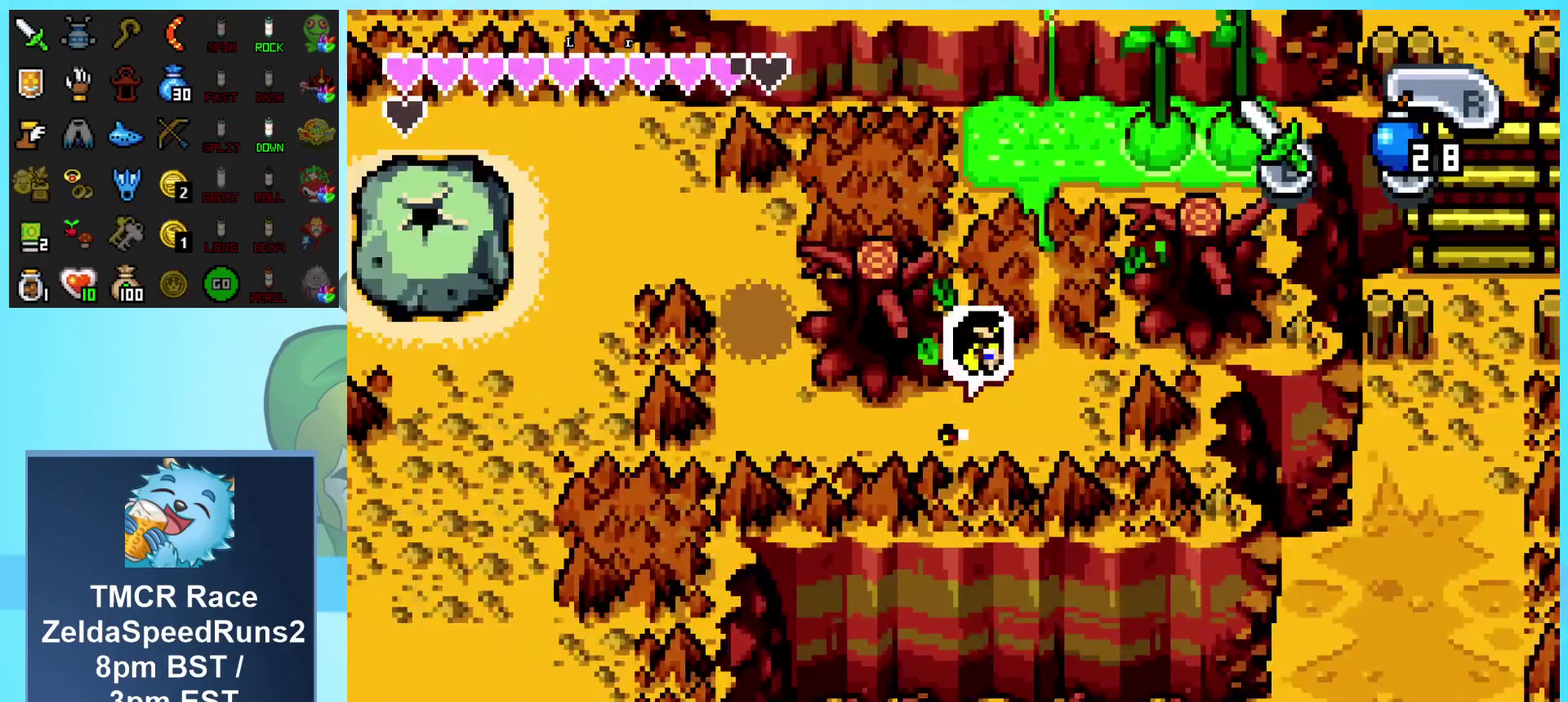
{"buttons": ["DPAD_LEFT"], "events": [[17, "DPAD_LEFT", "up"], [100, "R1", "up"], [167, "DPAD_LEFT", "down"]]}